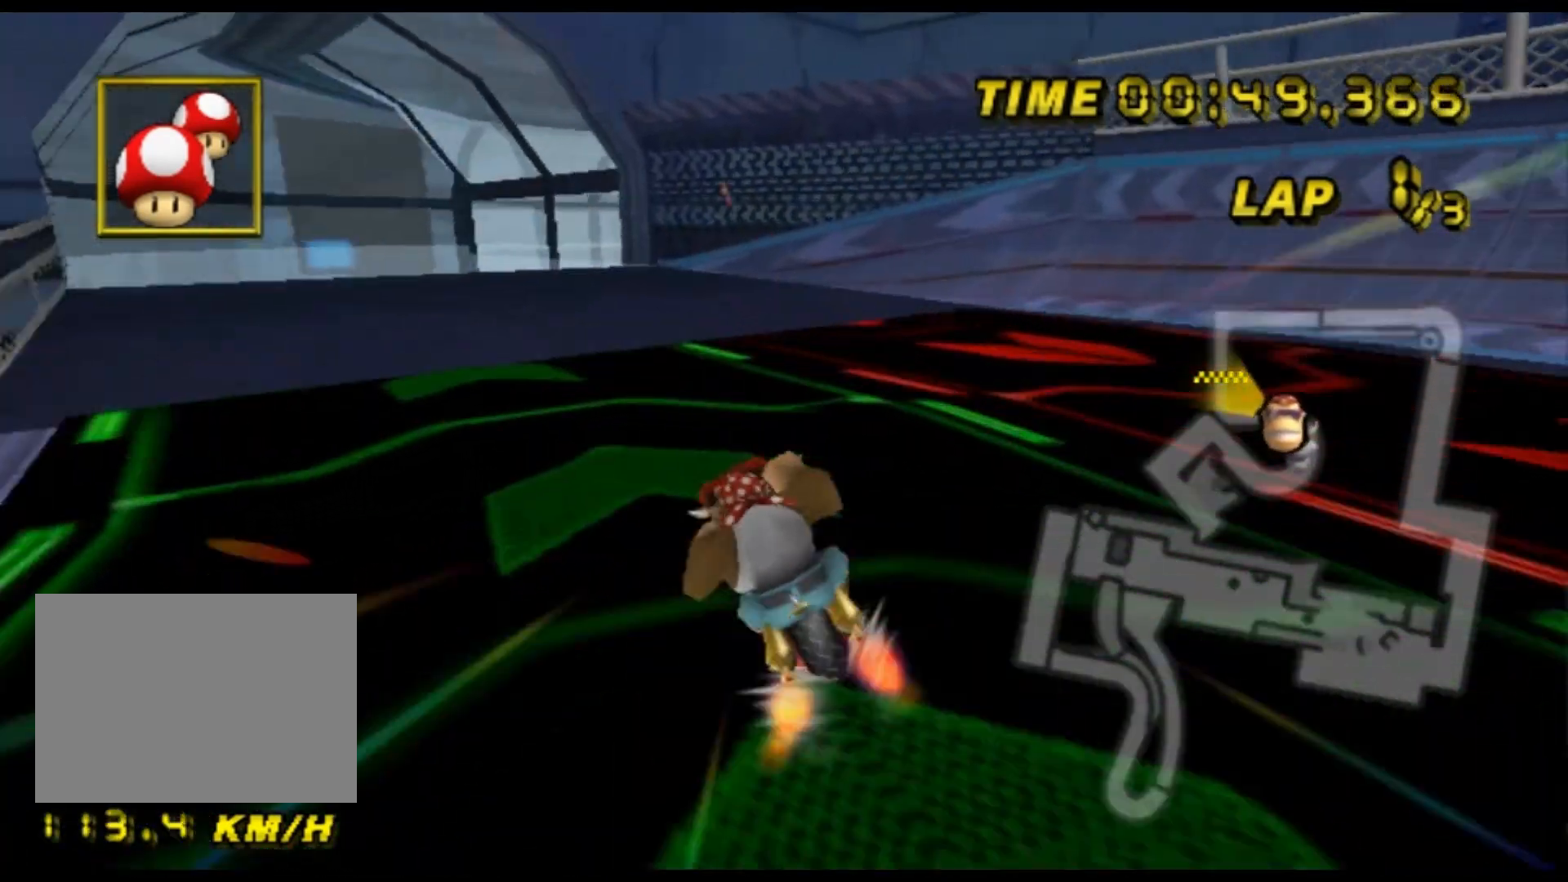
Gameplay with a controller (Nintendo layout); each line is a JSON object with the inputs held at the frame after it (dt_ms = milliseconds from this image to that frame). "events" lists button and stick changes between this image and that frame as [ms after this image, input, new state], when the widget could be followed in between. Not read: B L3 R3 X Y Z.
{"dt_ms": 500, "buttons": ["A"], "left_stick": "center", "events": [[400, "left_stick", "center"]]}
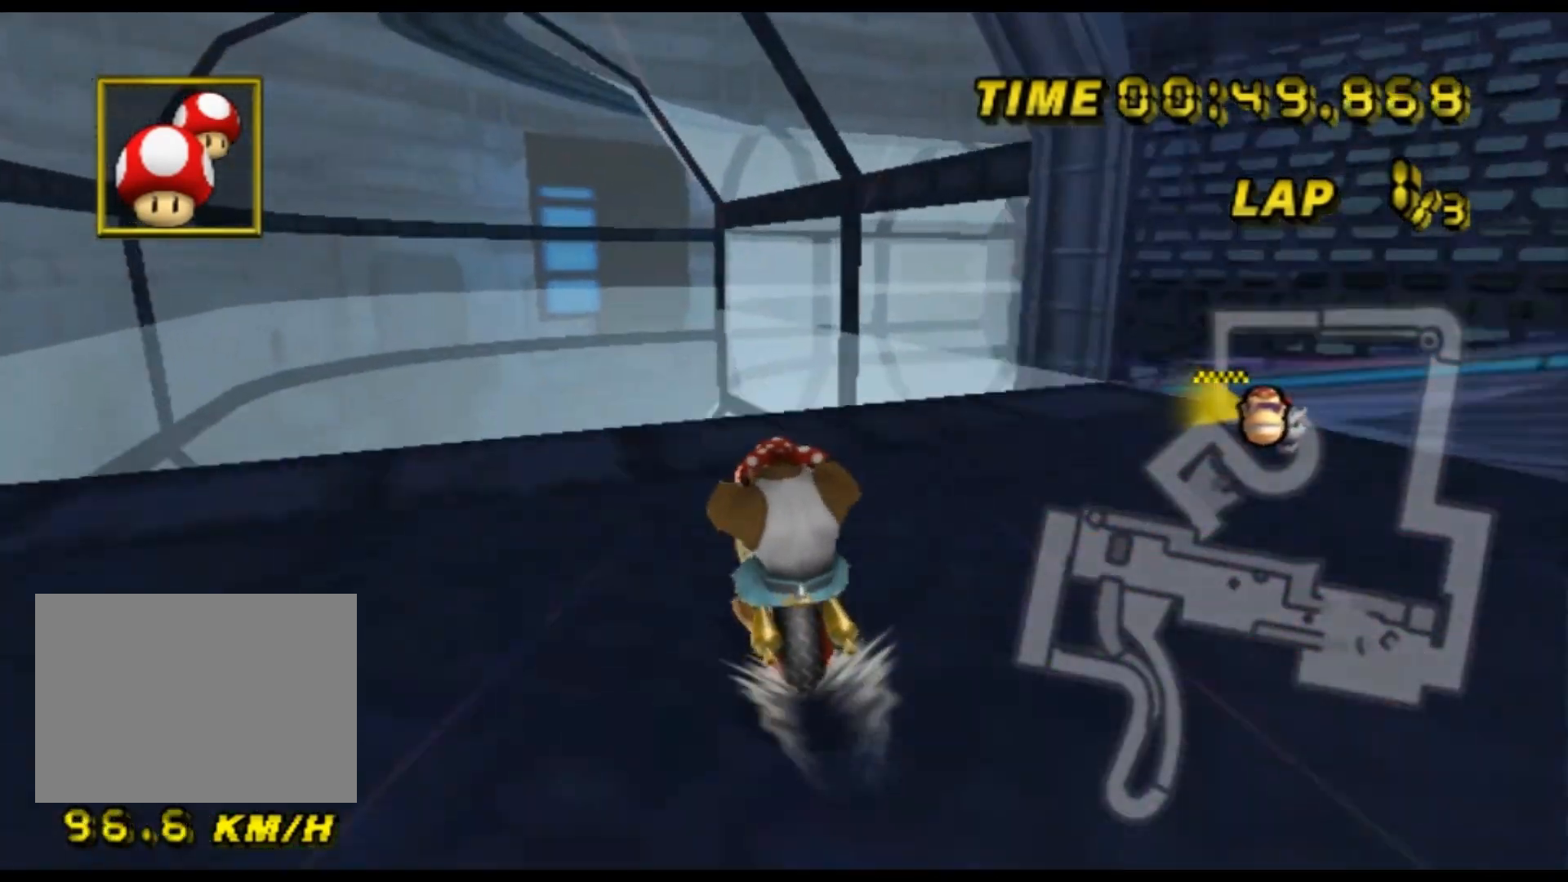
{"dt_ms": 500, "buttons": ["A", "R1"], "left_stick": "center", "events": [[400, "R1", "down"]]}
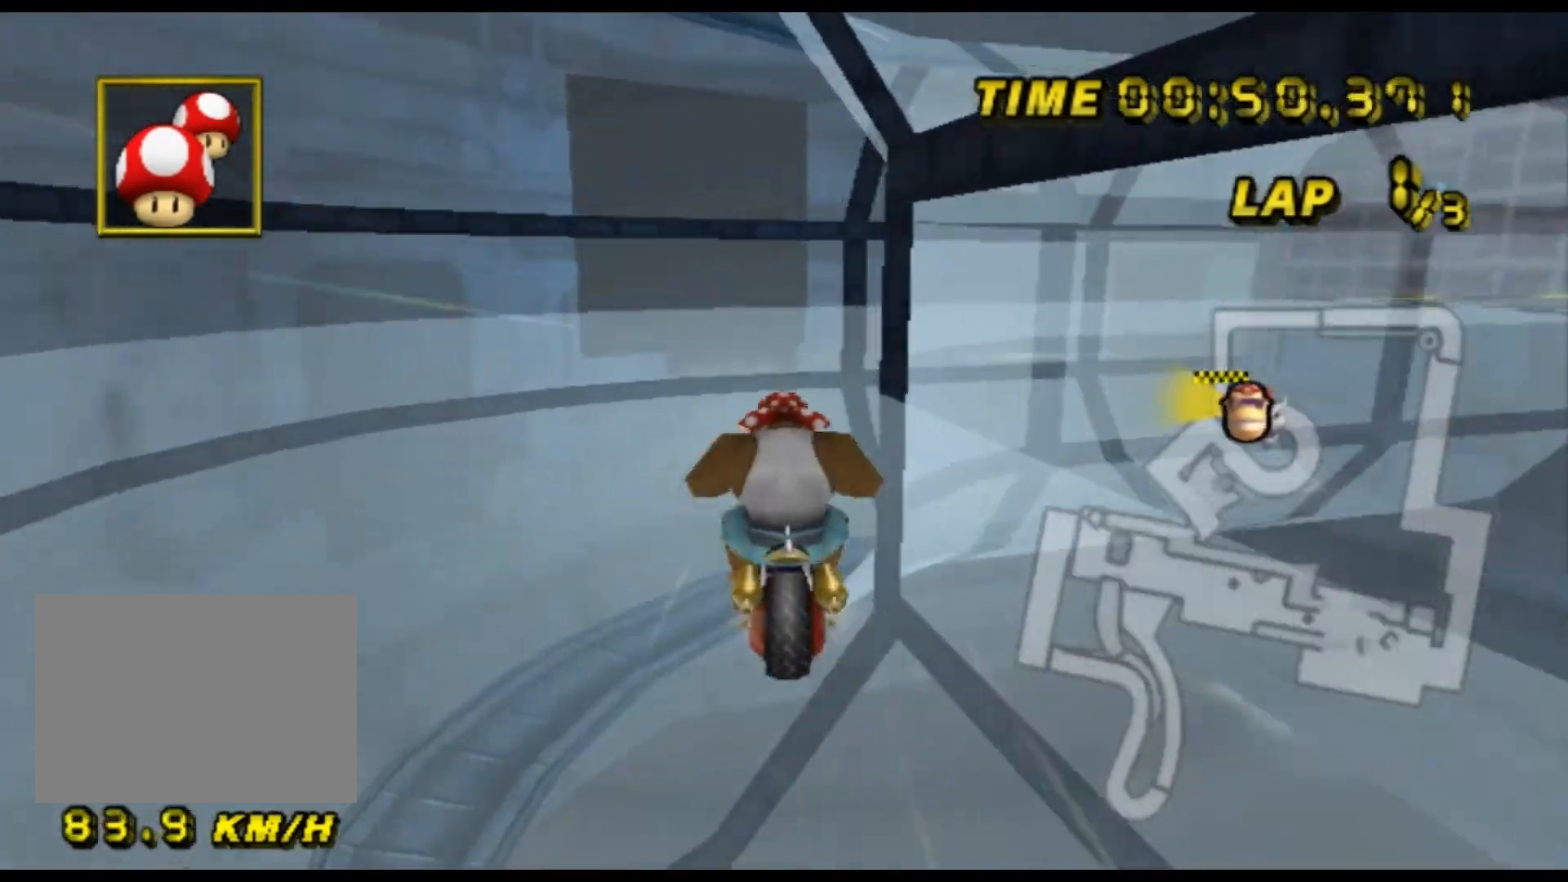
{"dt_ms": 500, "buttons": ["A", "R1"], "left_stick": "right", "events": [[100, "left_stick", "up-right"], [367, "left_stick", "right"]]}
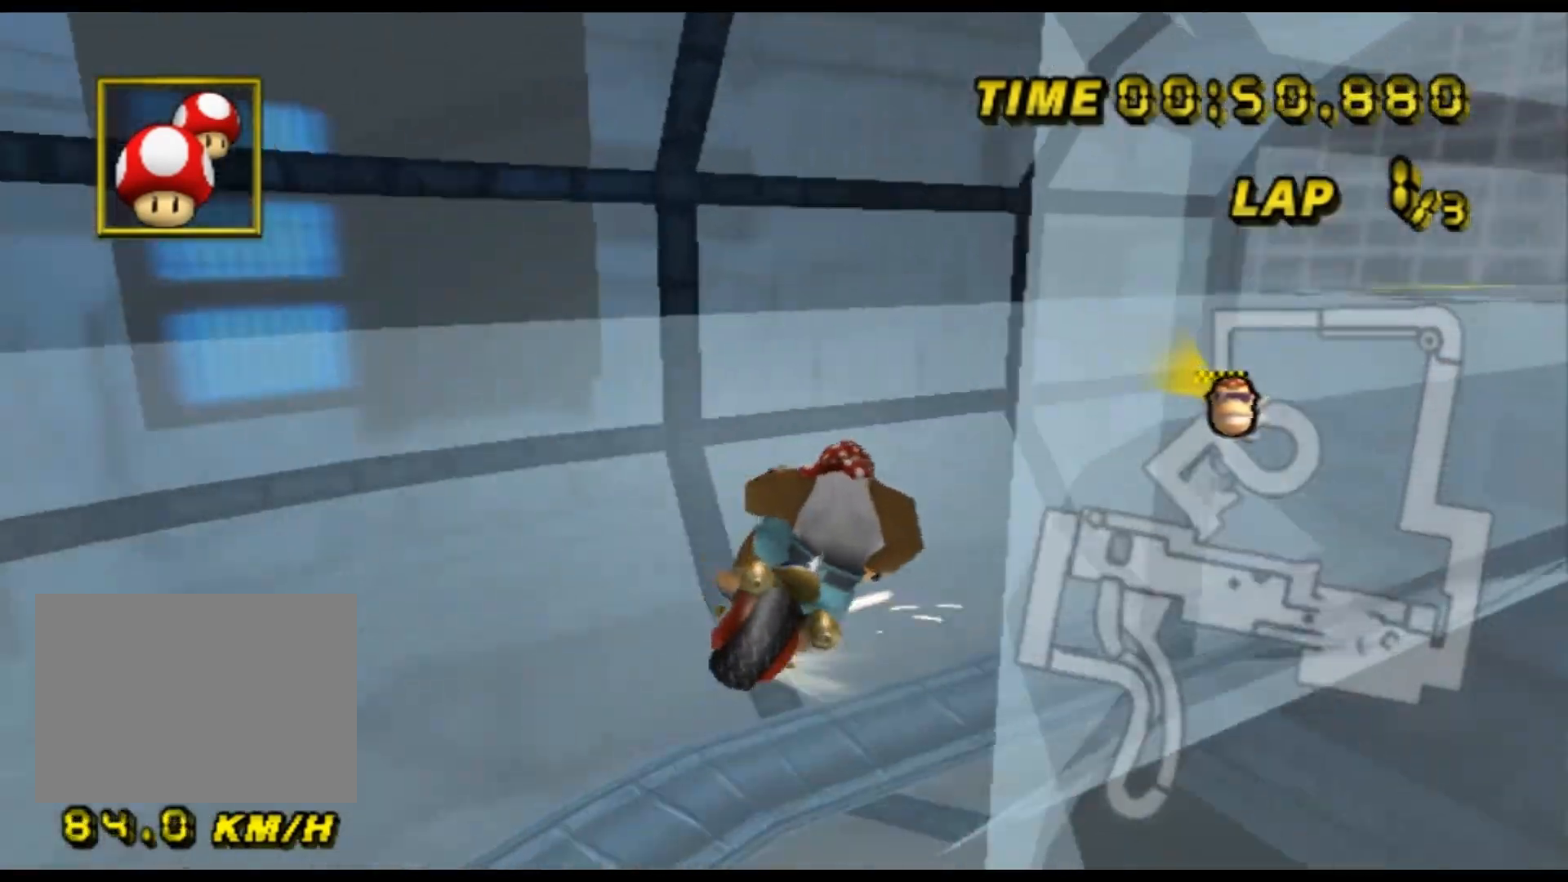
{"dt_ms": 500, "buttons": ["A", "R1"], "left_stick": "right", "events": []}
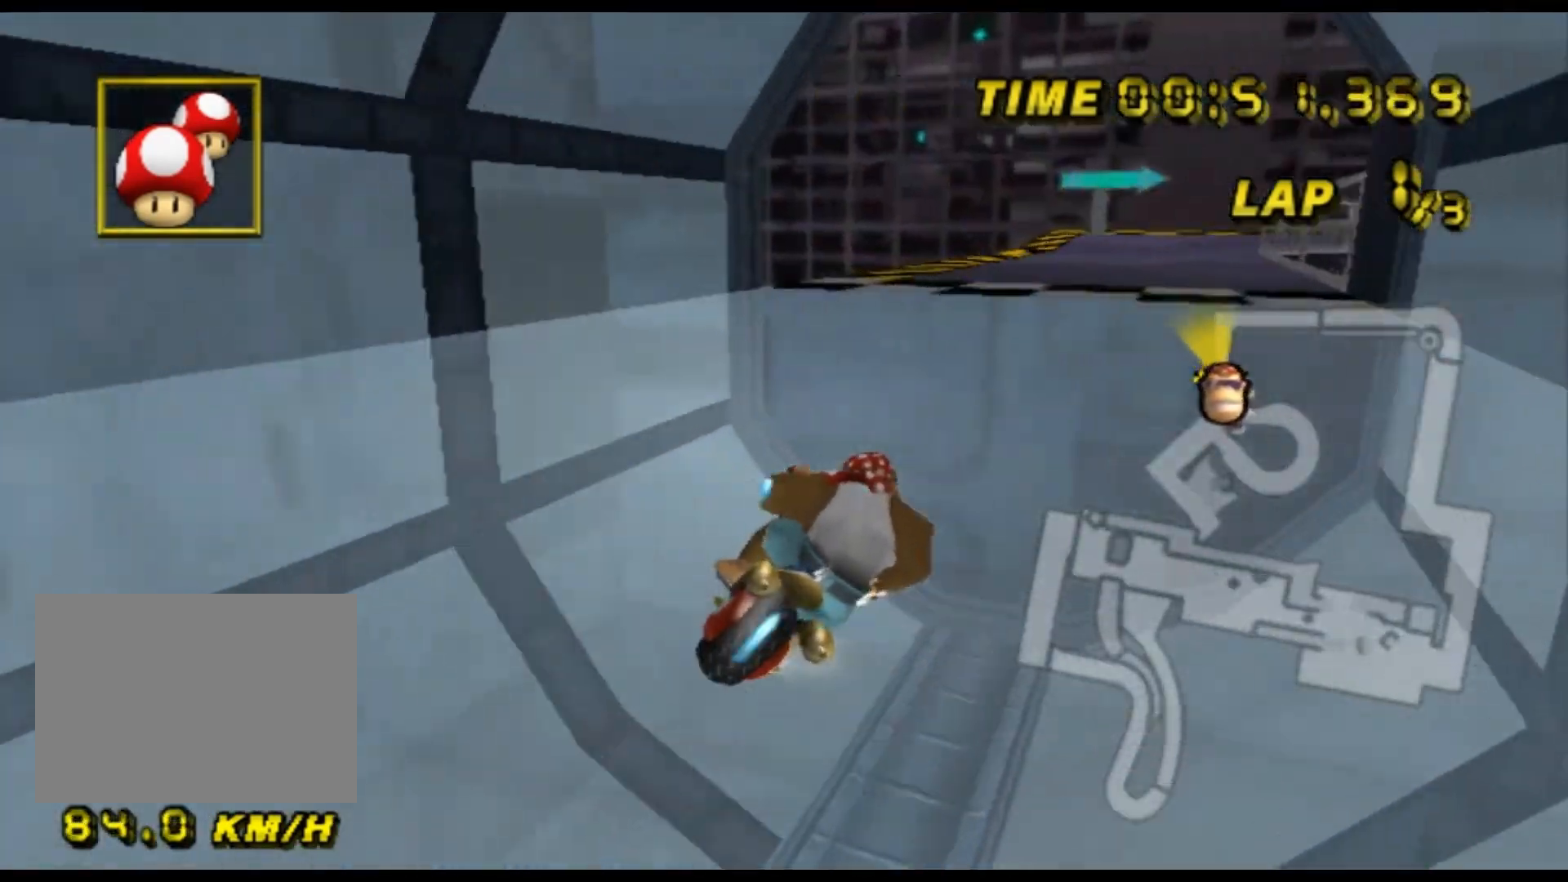
{"dt_ms": 500, "buttons": ["A"], "left_stick": "center", "events": [[133, "R1", "up"], [200, "left_stick", "left"], [300, "left_stick", "center"], [433, "DPAD_DOWN", "down"], [467, "DPAD_DOWN", "up"]]}
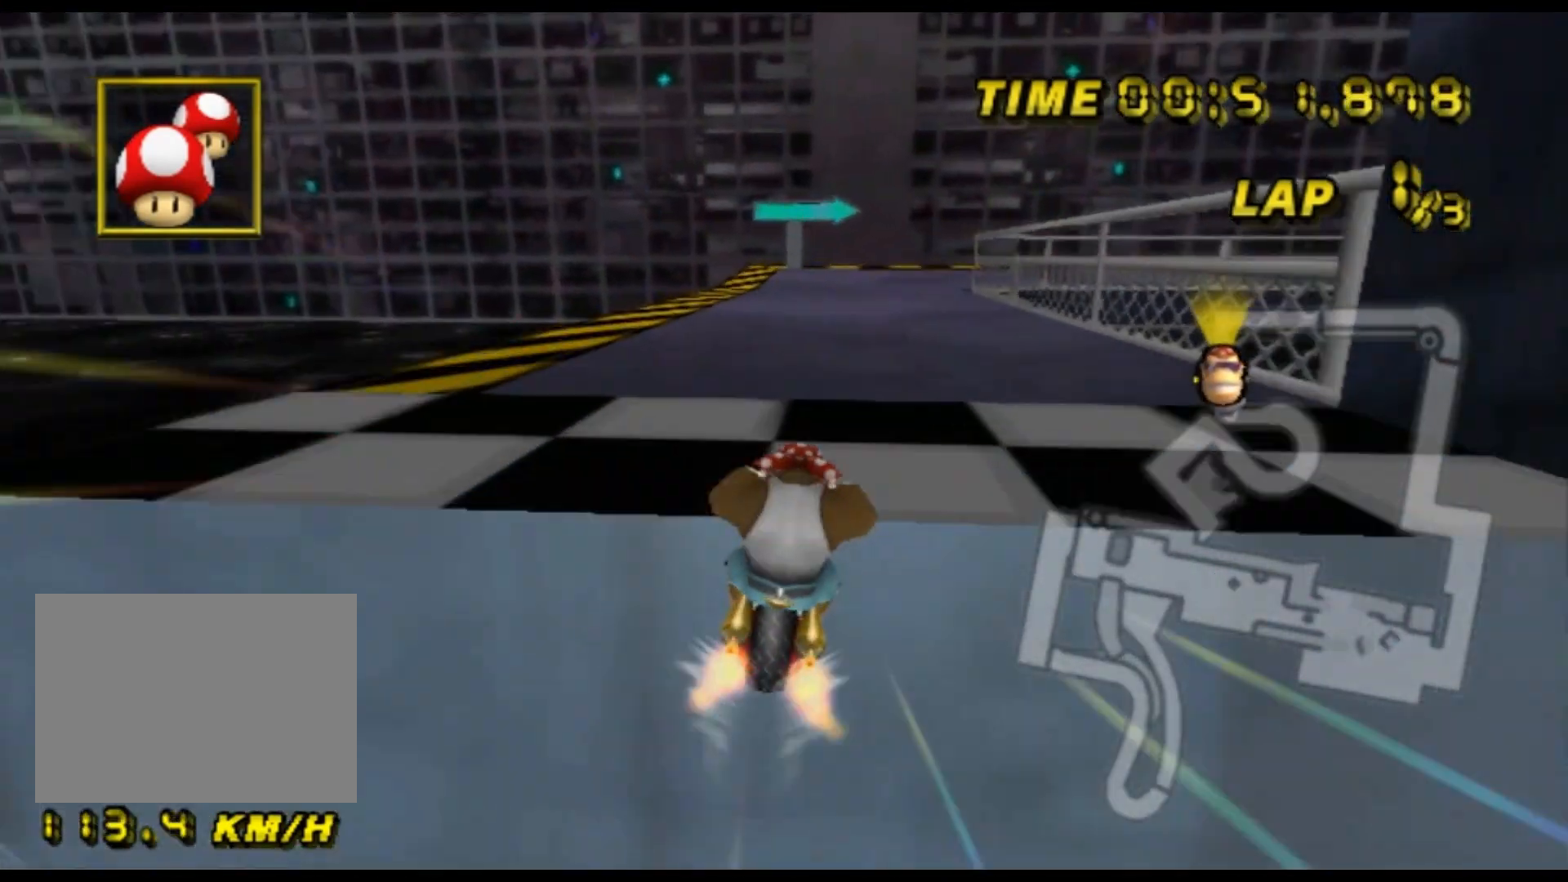
{"dt_ms": 500, "buttons": ["A"], "left_stick": "center", "events": []}
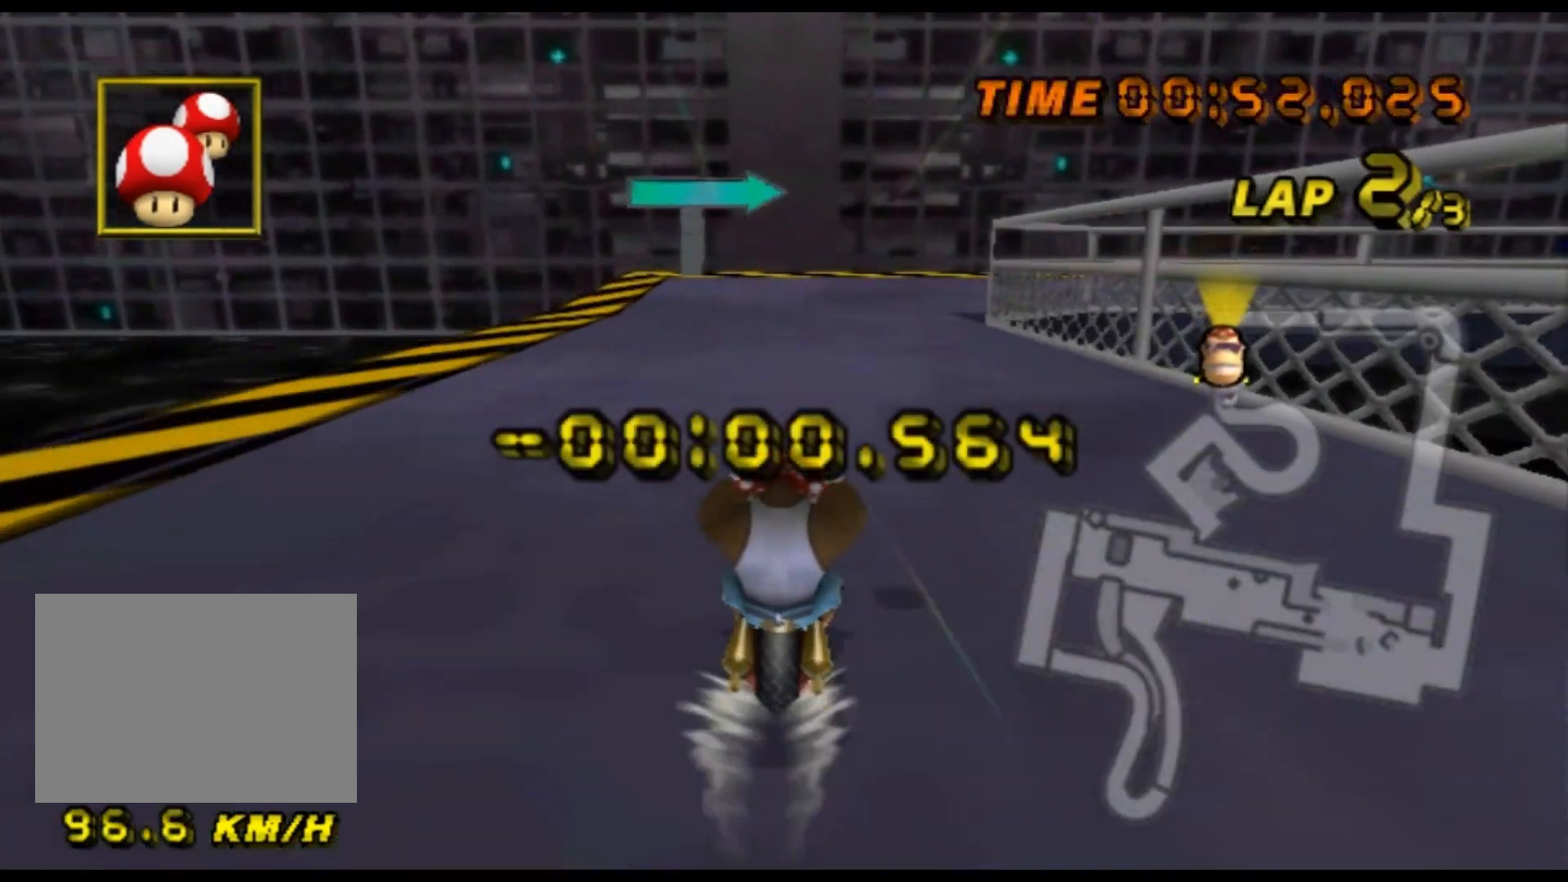
{"dt_ms": 500, "buttons": ["A", "R1"], "left_stick": "up-right", "events": [[33, "R1", "down"], [300, "left_stick", "up-right"]]}
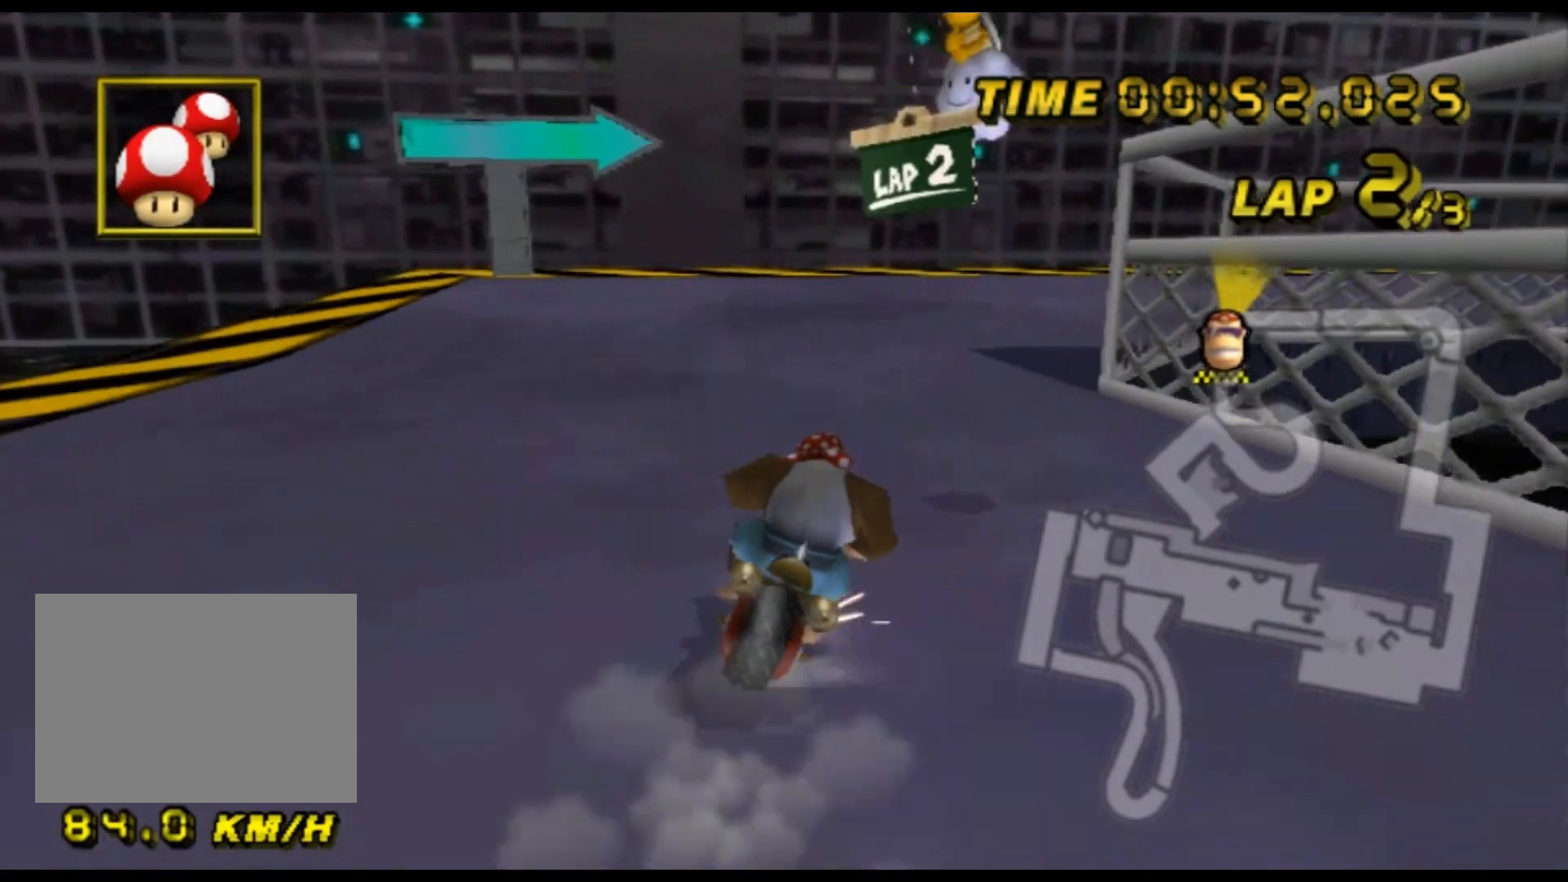
{"dt_ms": 500, "buttons": ["A", "R1"], "left_stick": "right", "events": [[67, "left_stick", "right"]]}
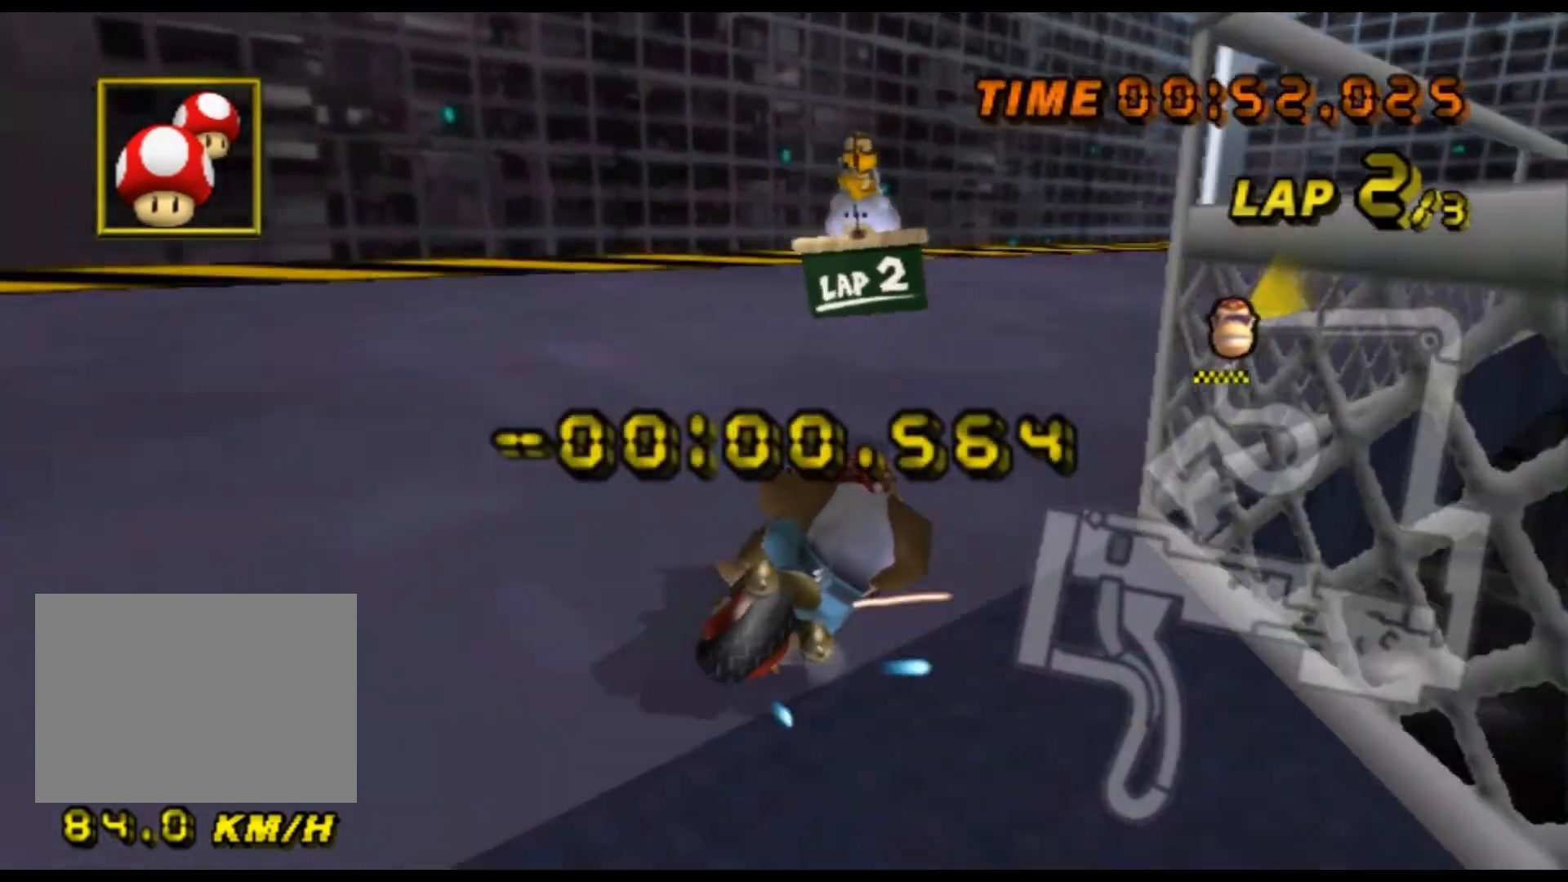
{"dt_ms": 500, "buttons": ["A"], "left_stick": "center", "events": [[400, "R1", "up"], [433, "left_stick", "center"]]}
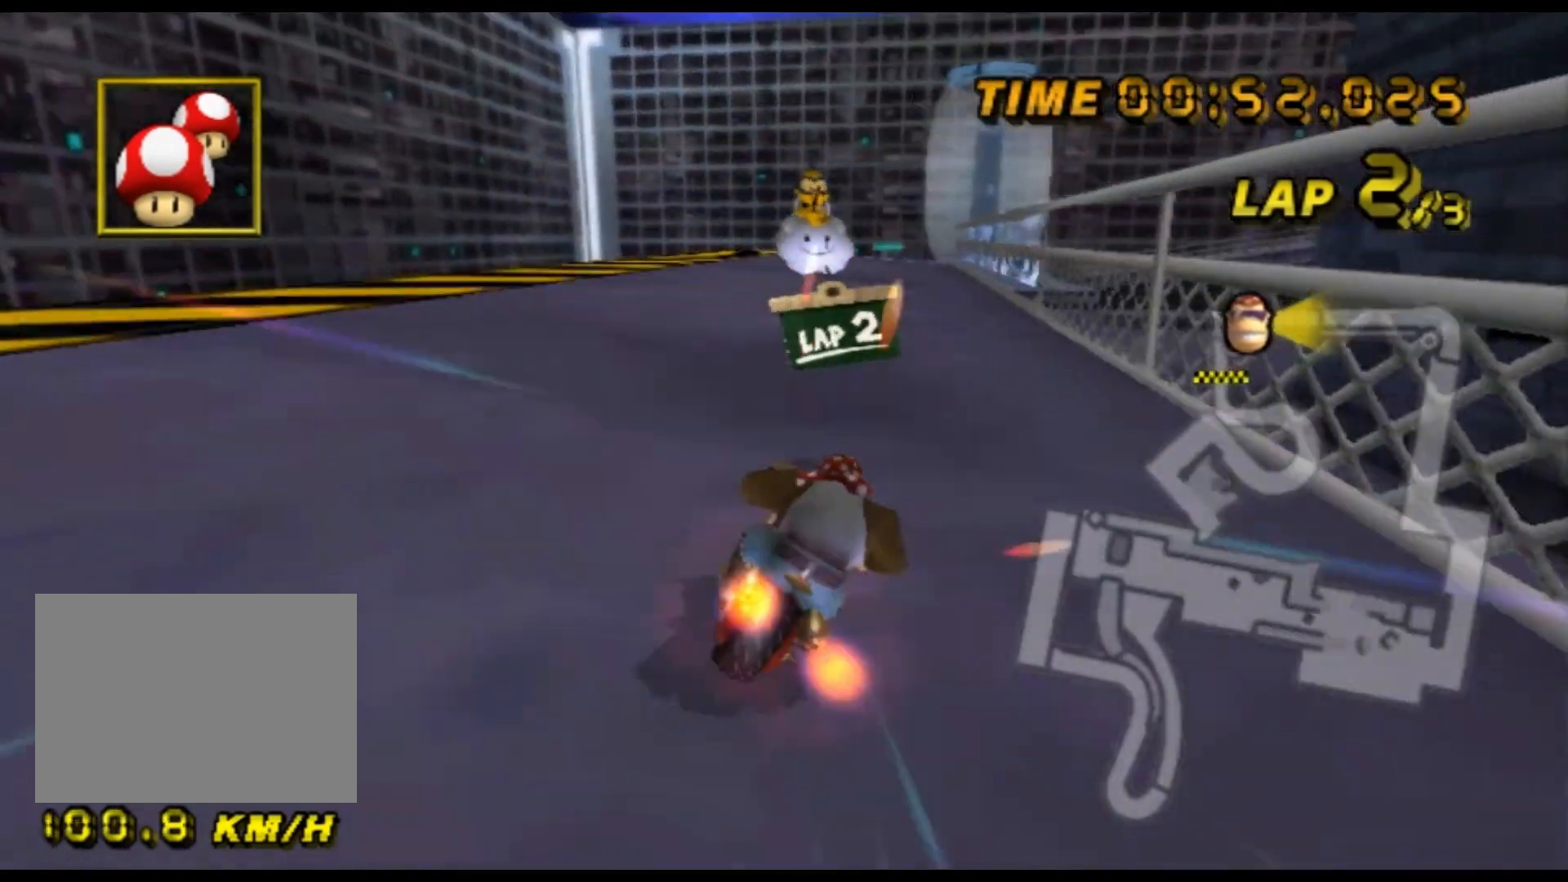
{"dt_ms": 500, "buttons": ["A"], "left_stick": "center", "events": [[367, "DPAD_DOWN", "down"], [400, "DPAD_DOWN", "up"]]}
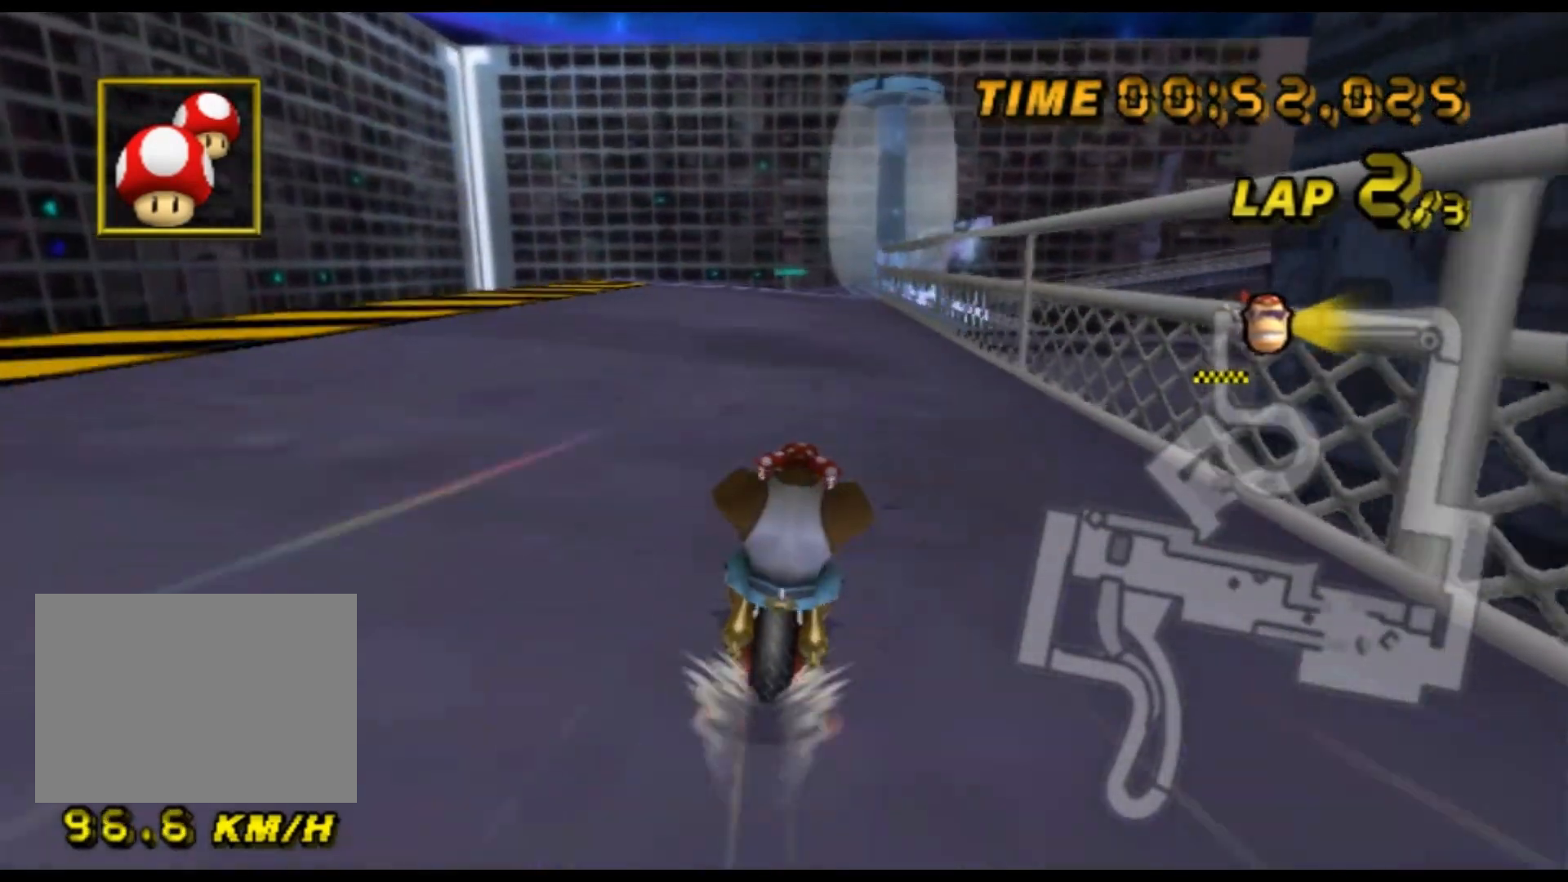
{"dt_ms": 500, "buttons": ["A"], "left_stick": "center", "events": []}
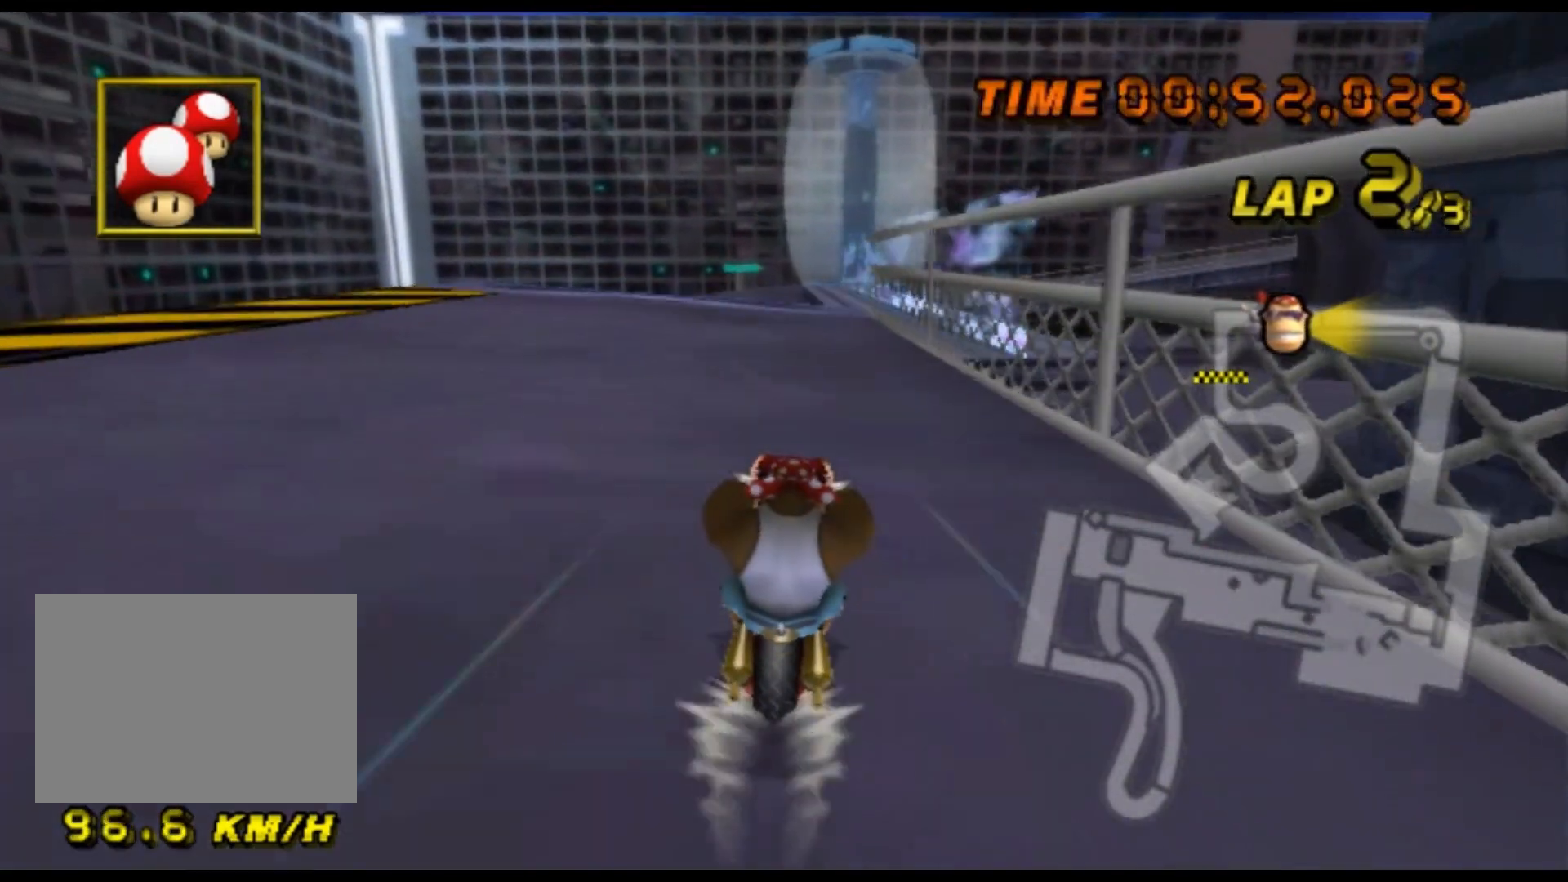
{"dt_ms": 500, "buttons": ["A"], "left_stick": "center", "events": []}
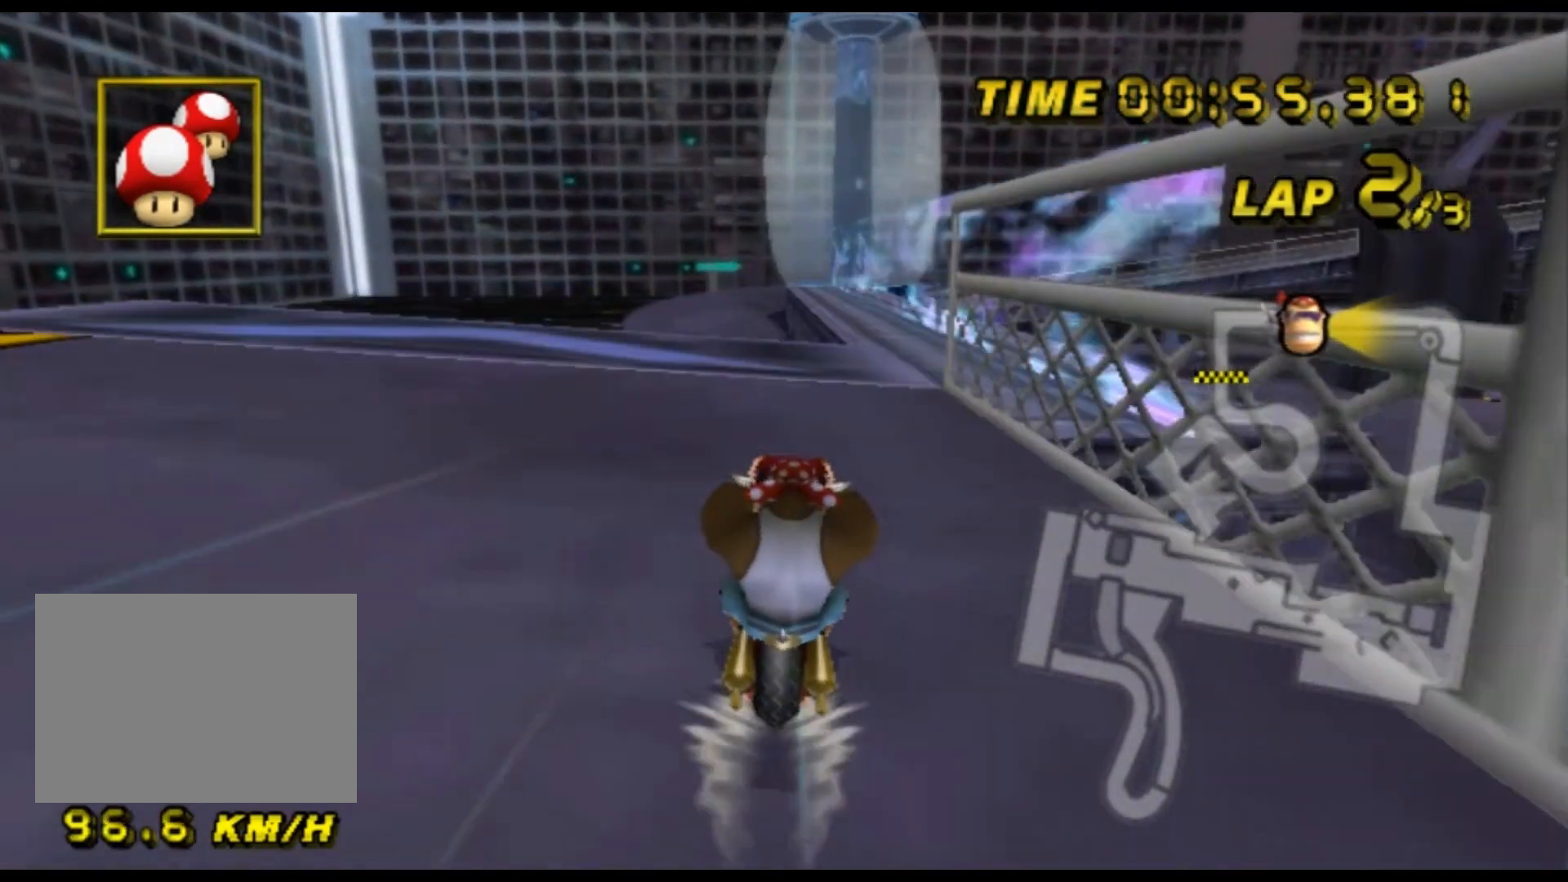
{"dt_ms": 500, "buttons": ["A"], "left_stick": "right", "events": [[467, "left_stick", "right"]]}
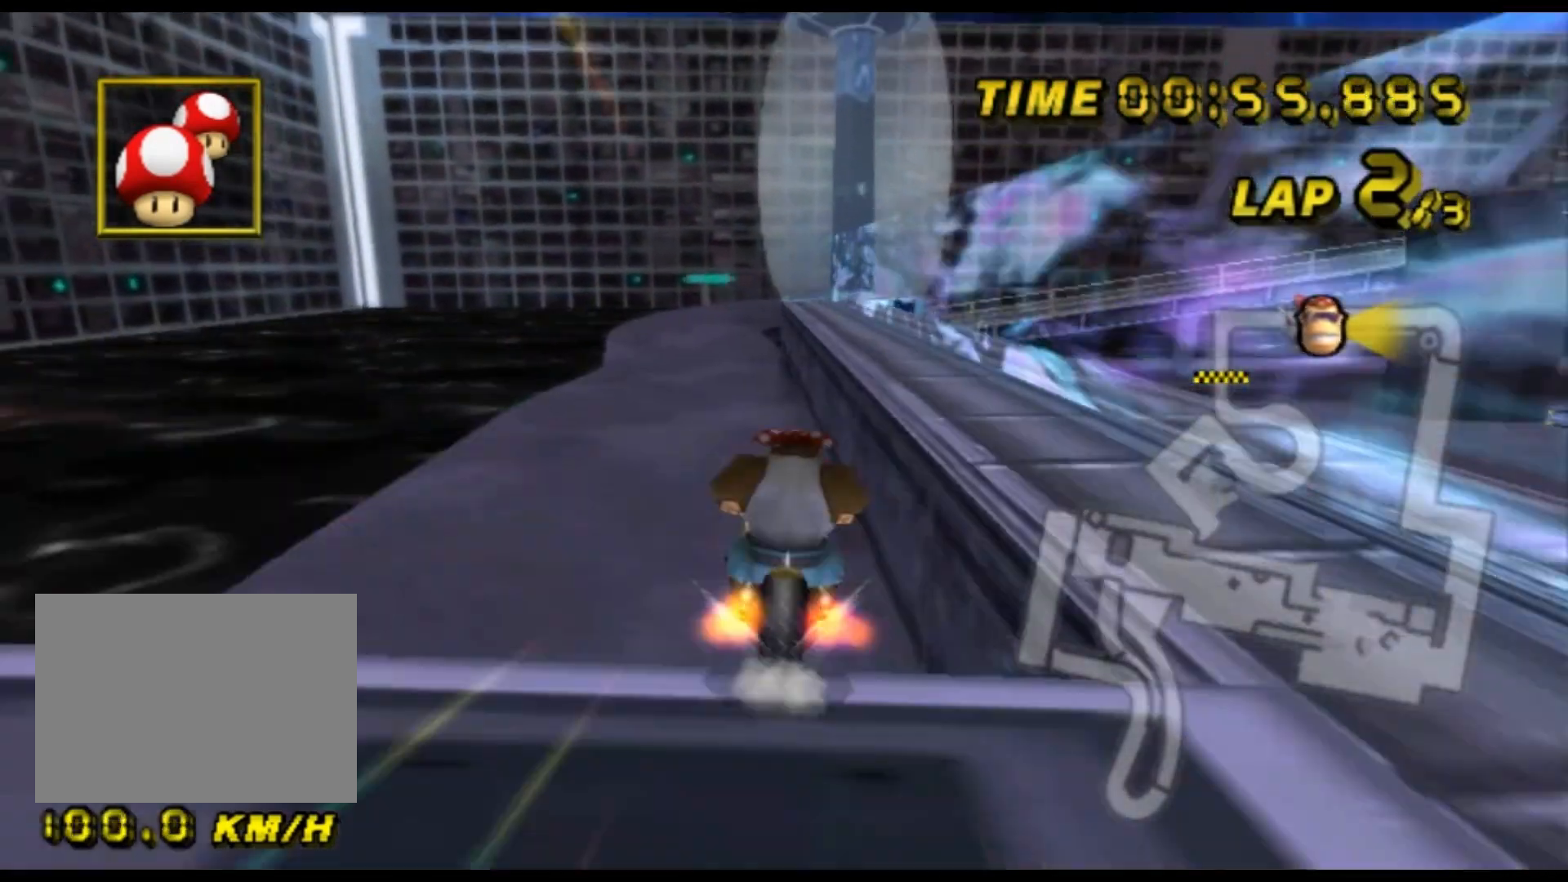
{"dt_ms": 500, "buttons": ["A"], "left_stick": "center", "events": [[333, "left_stick", "center"]]}
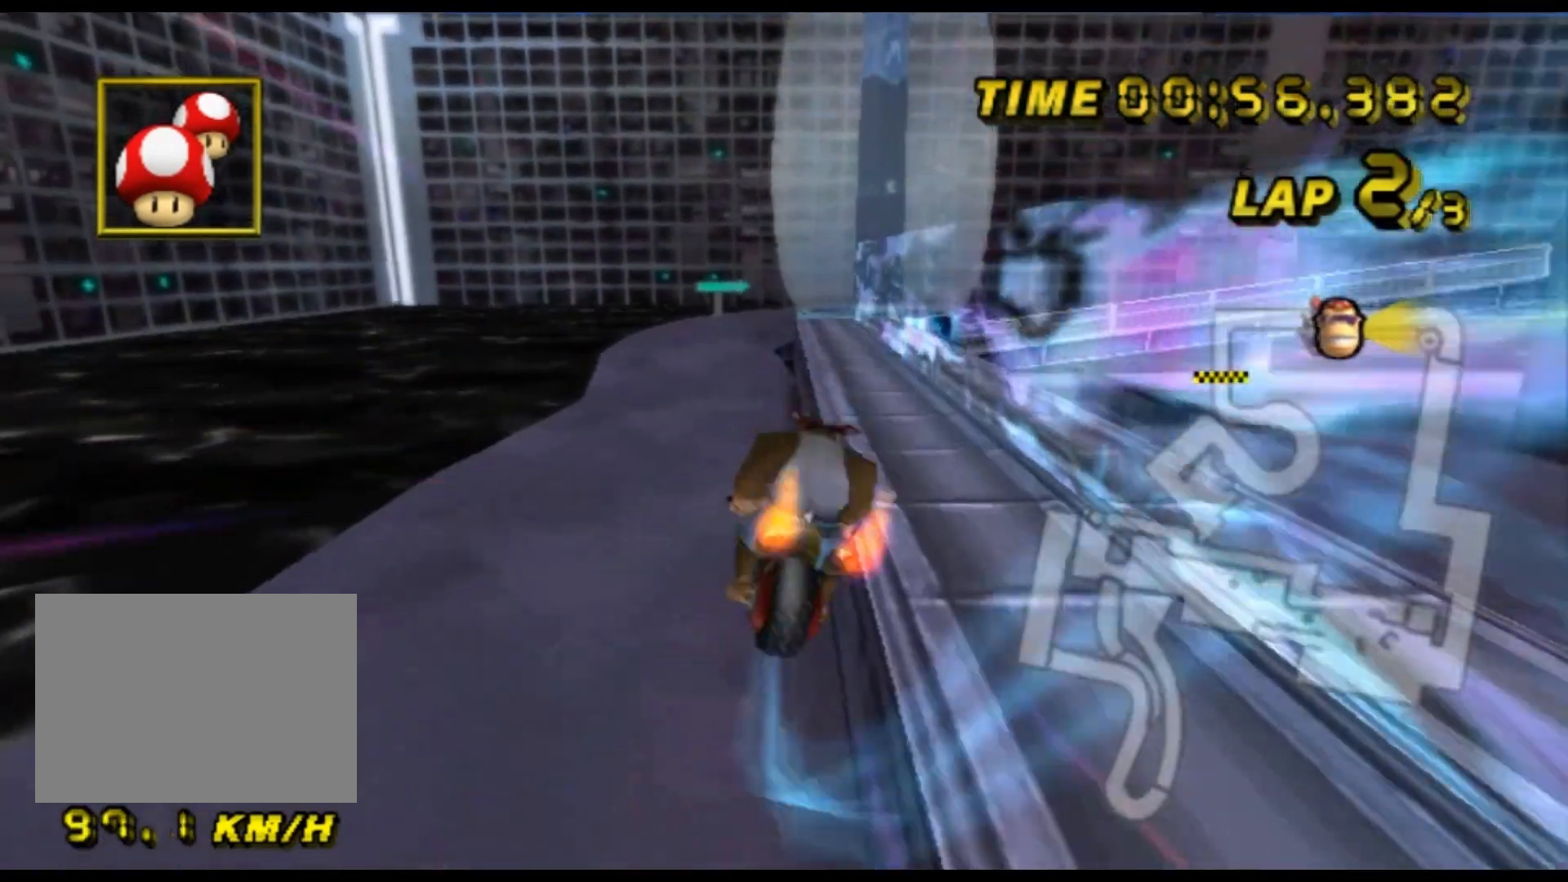
{"dt_ms": 500, "buttons": ["A"], "left_stick": "center", "events": []}
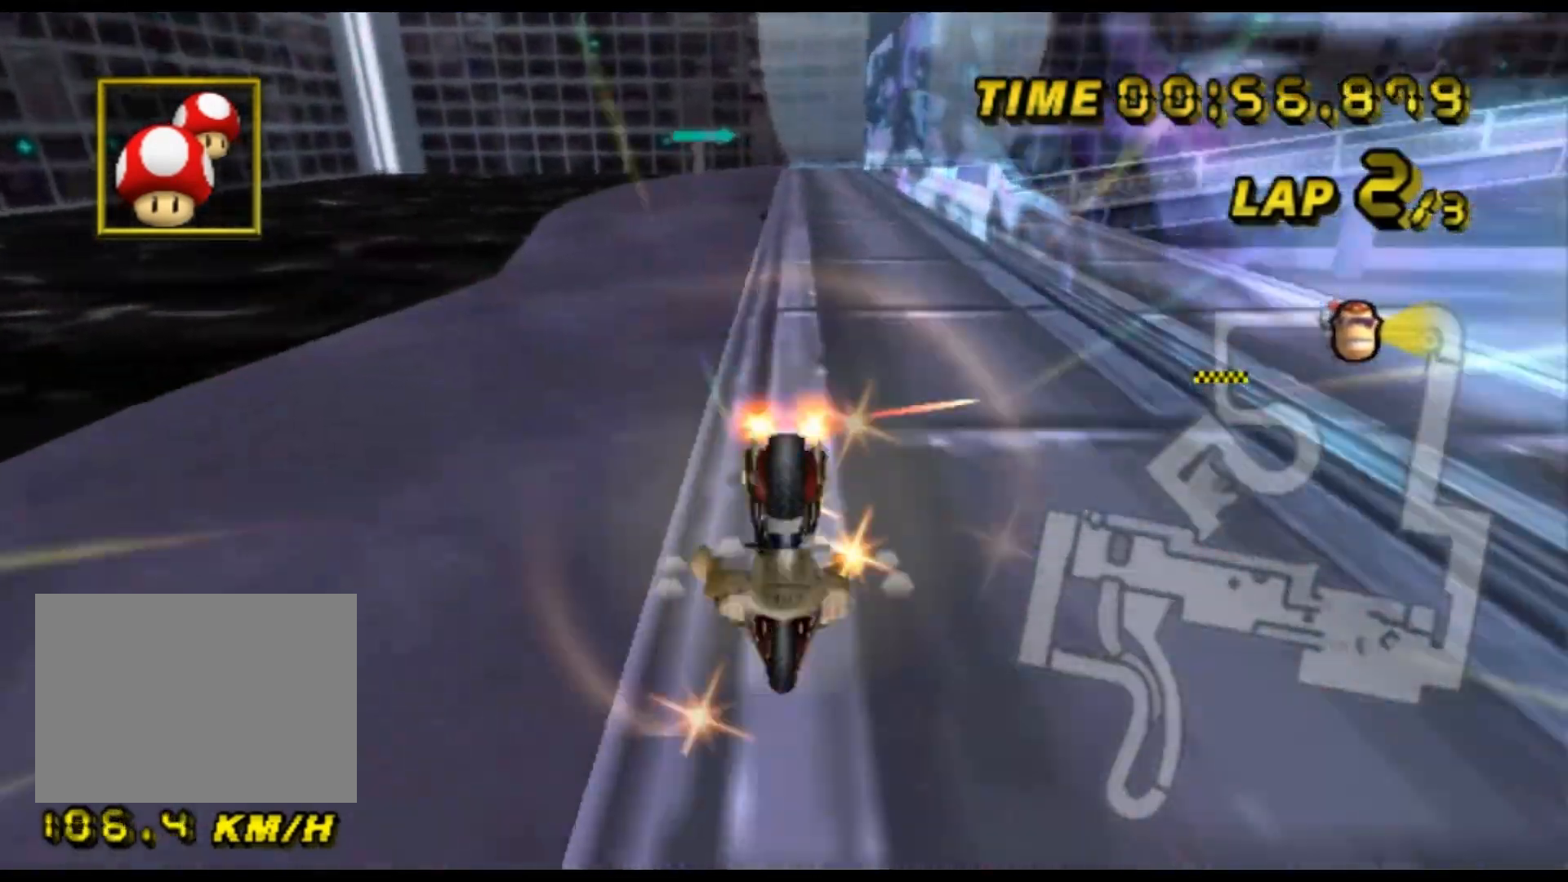
{"dt_ms": 500, "buttons": ["A"], "left_stick": "center", "events": [[167, "DPAD_DOWN", "down"], [200, "DPAD_DOWN", "up"]]}
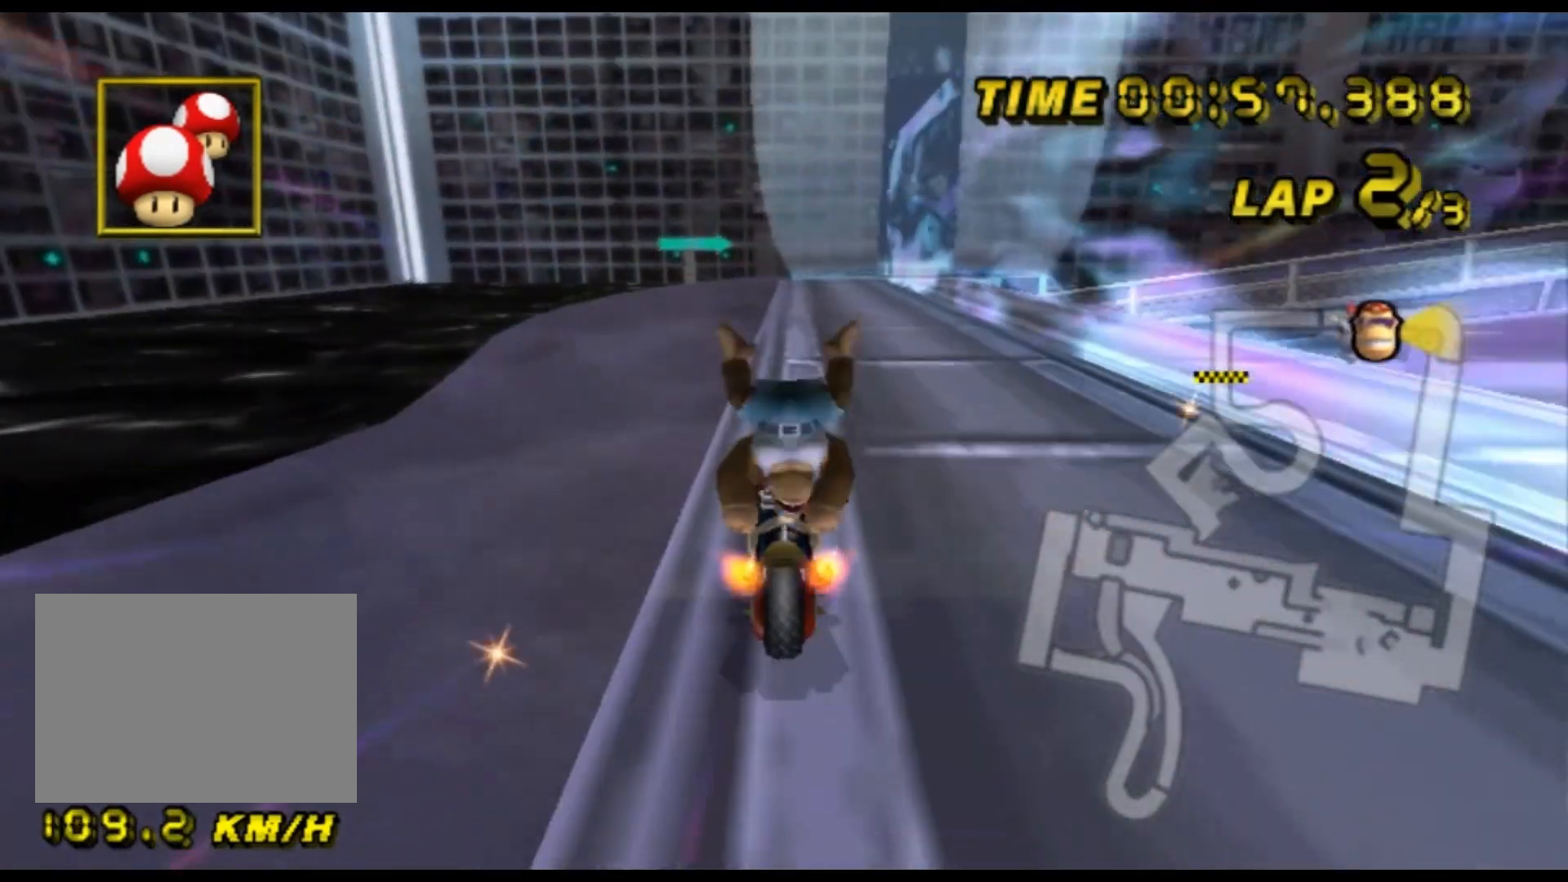
{"dt_ms": 1000, "buttons": ["A", "R1"], "left_stick": "right", "events": [[167, "left_stick", "left"], [267, "left_stick", "center"], [433, "R1", "down"], [533, "left_stick", "right"], [700, "left_stick", "up-right"], [833, "left_stick", "right"]]}
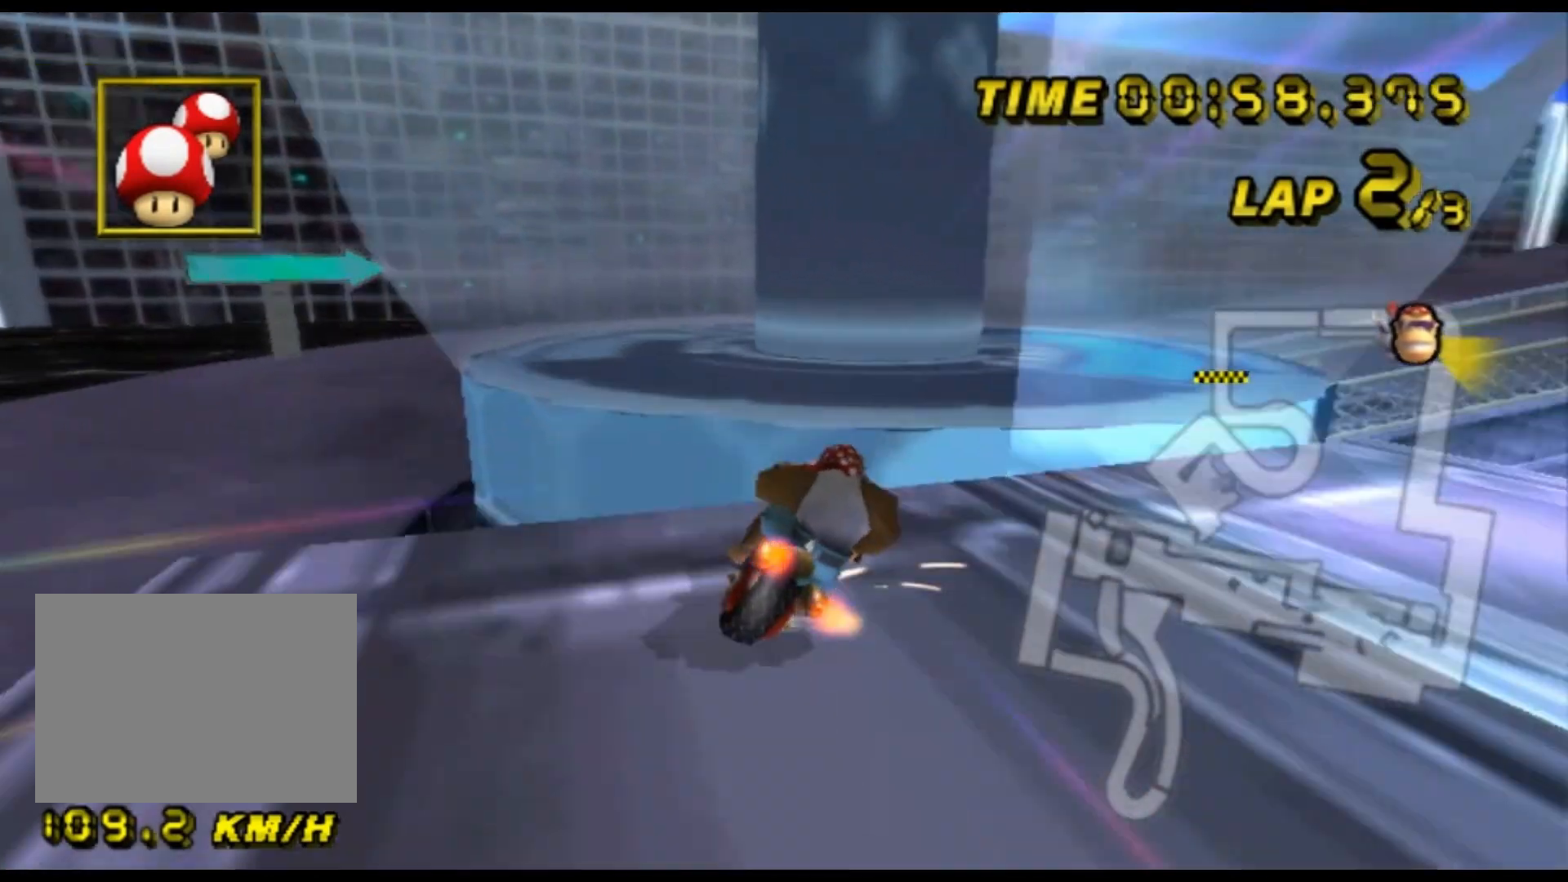
{"dt_ms": 500, "buttons": ["A", "R1"], "left_stick": "right", "events": []}
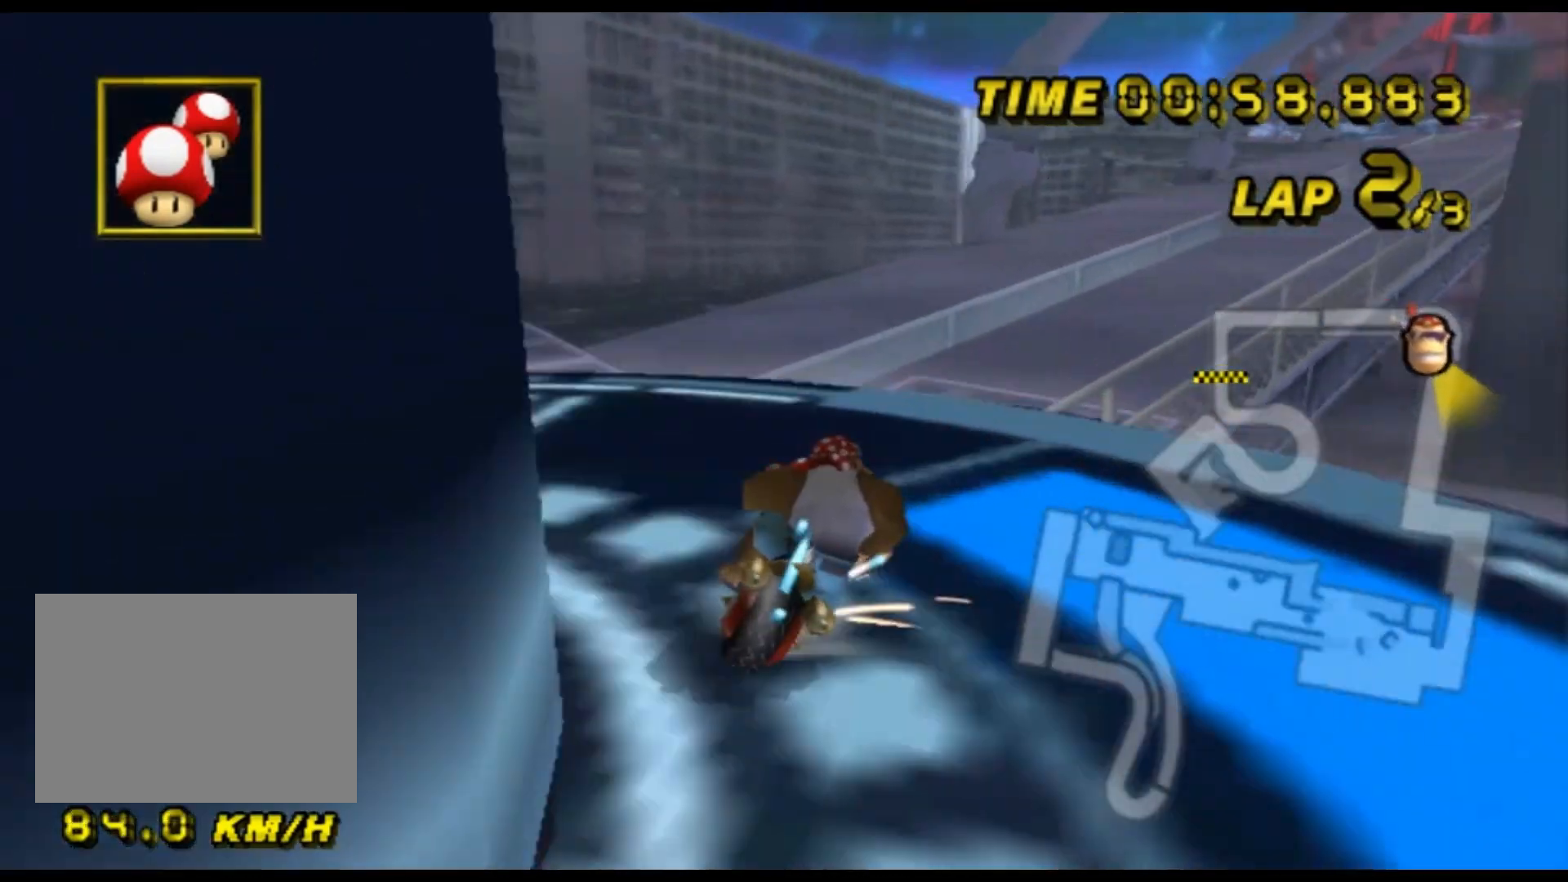
{"dt_ms": 500, "buttons": ["A", "R1"], "left_stick": "down", "events": [[67, "left_stick", "center"], [333, "left_stick", "down-left"], [433, "left_stick", "down"]]}
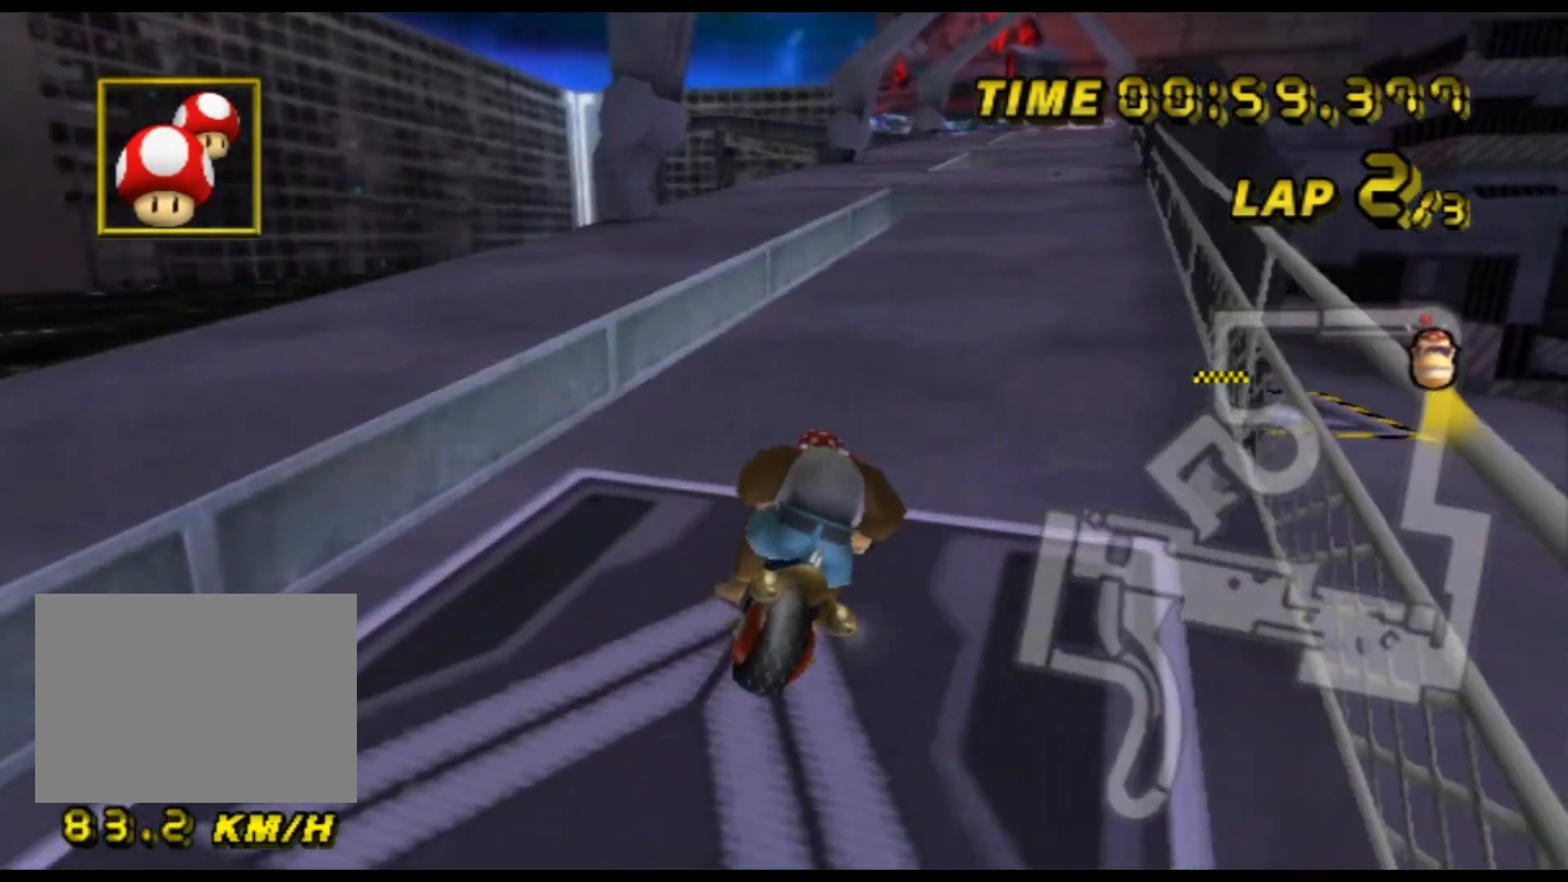
{"dt_ms": 500, "buttons": ["A", "R1"], "left_stick": "left", "events": [[300, "left_stick", "left"]]}
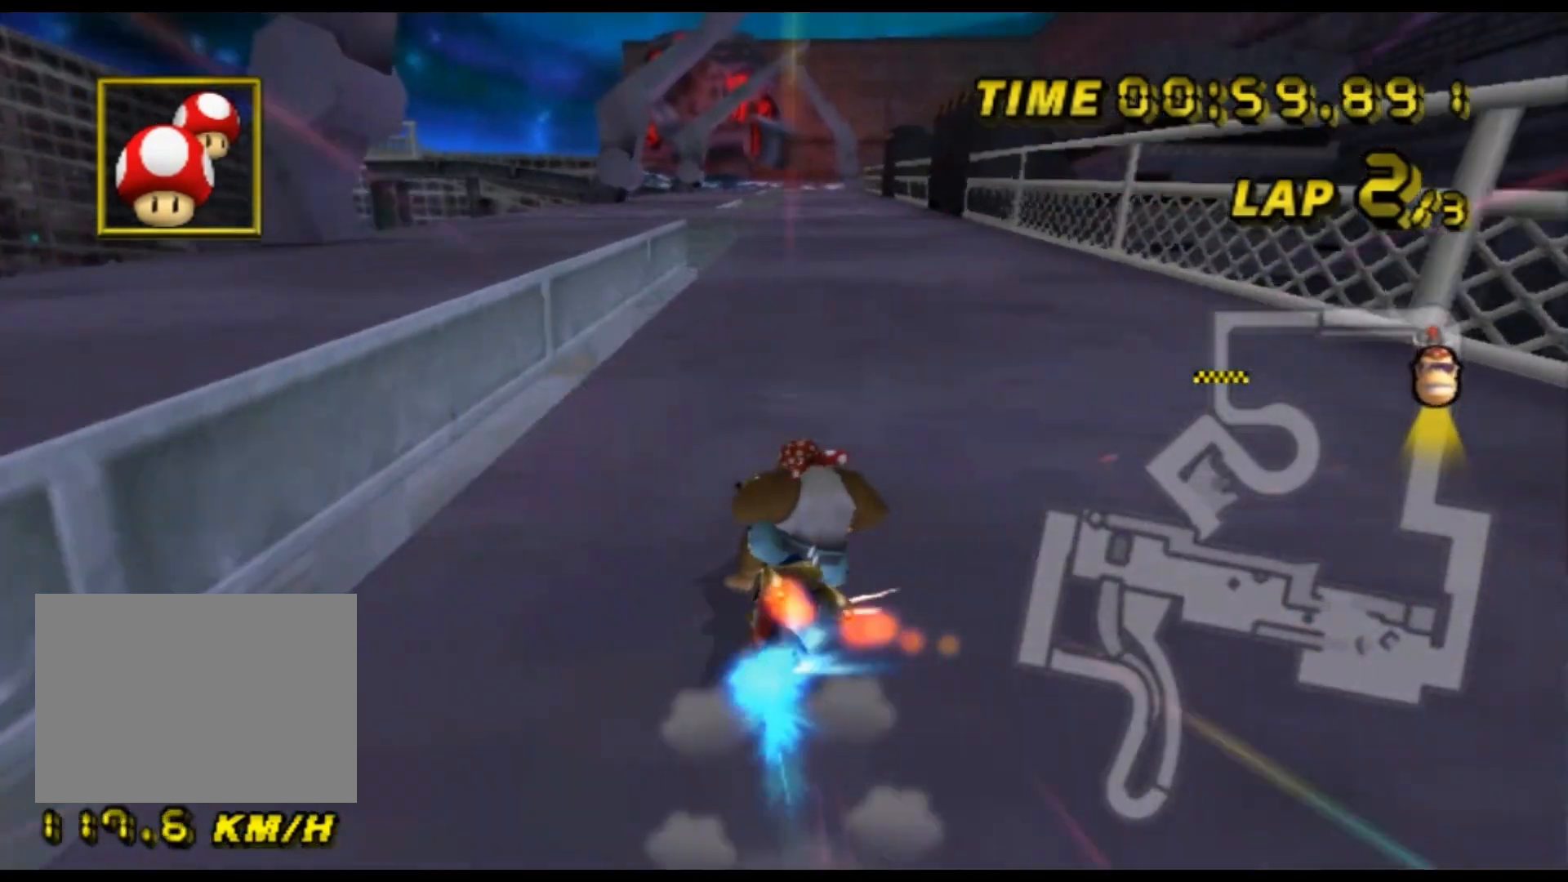
{"dt_ms": 500, "buttons": ["A"], "left_stick": "left", "events": [[333, "R1", "up"]]}
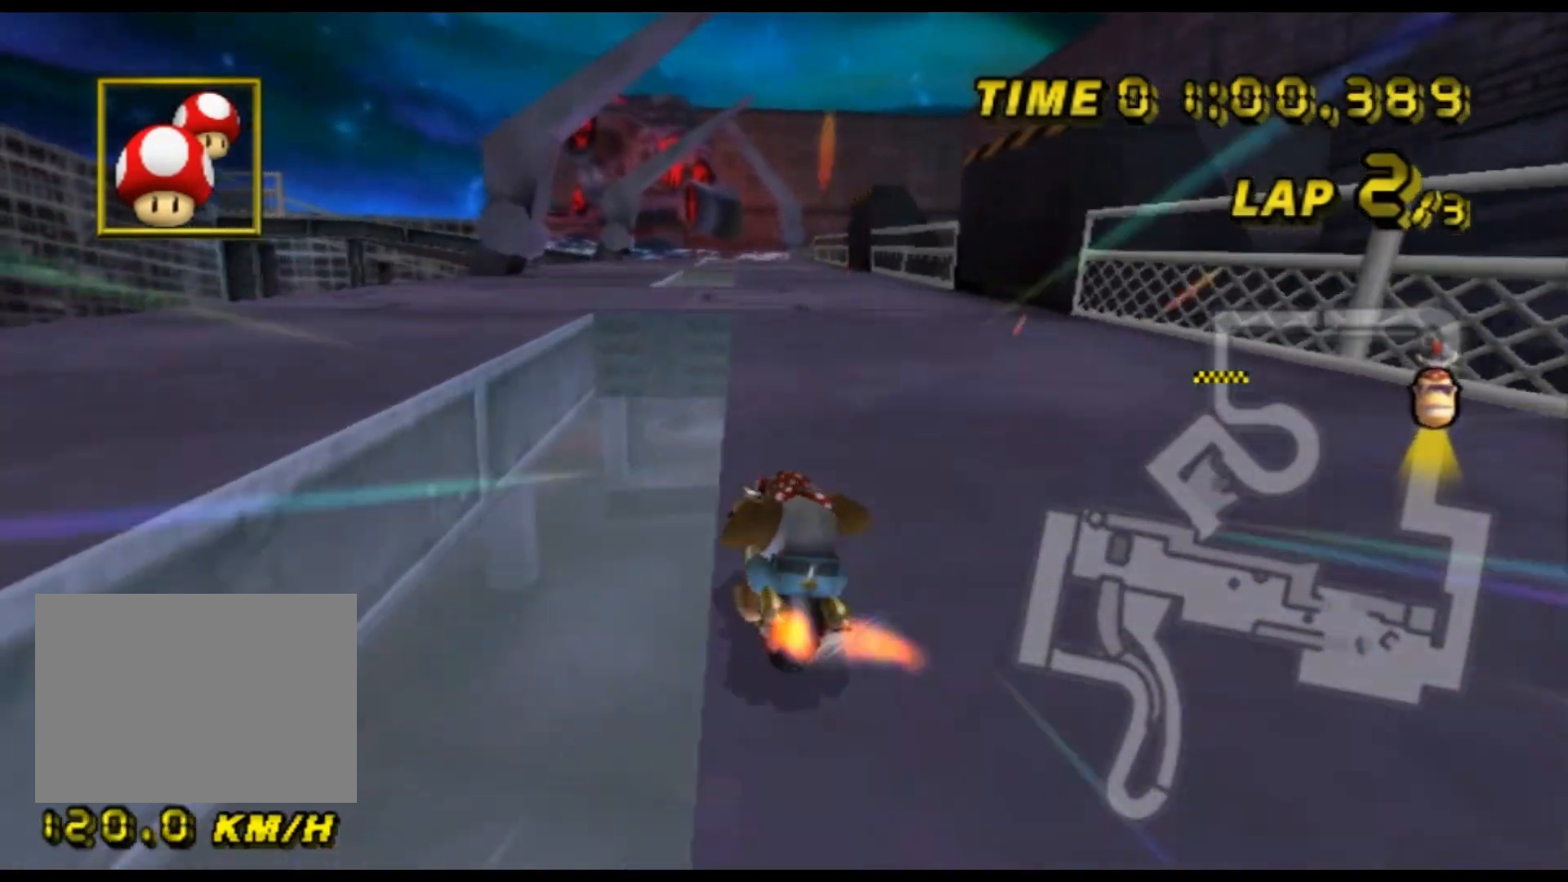
{"dt_ms": 500, "buttons": ["A"], "left_stick": "center", "events": [[200, "left_stick", "center"]]}
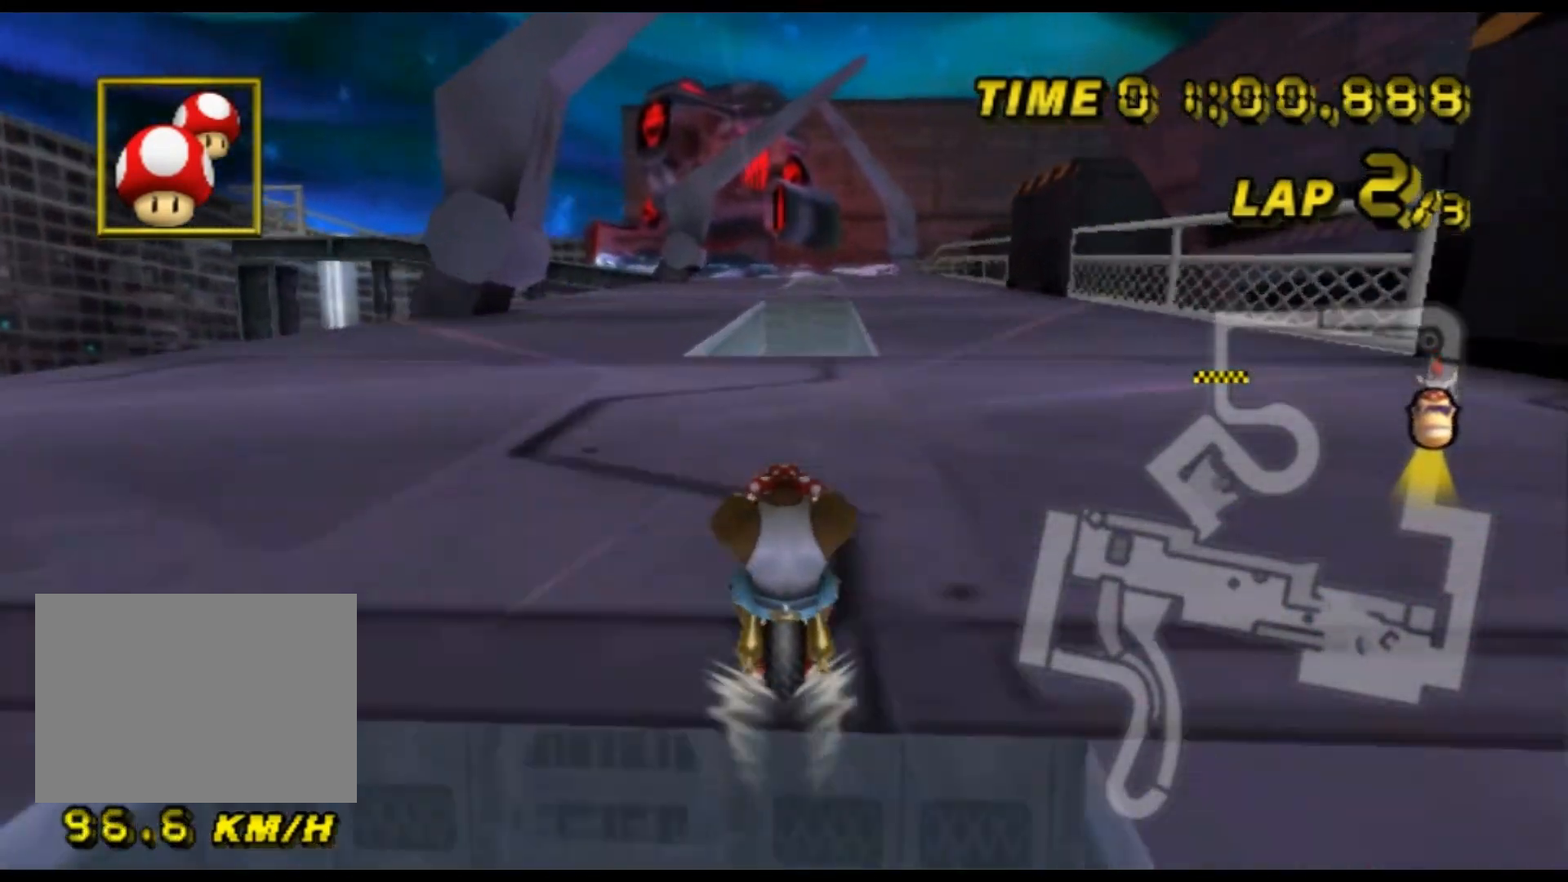
{"dt_ms": 500, "buttons": ["A"], "left_stick": "center", "events": []}
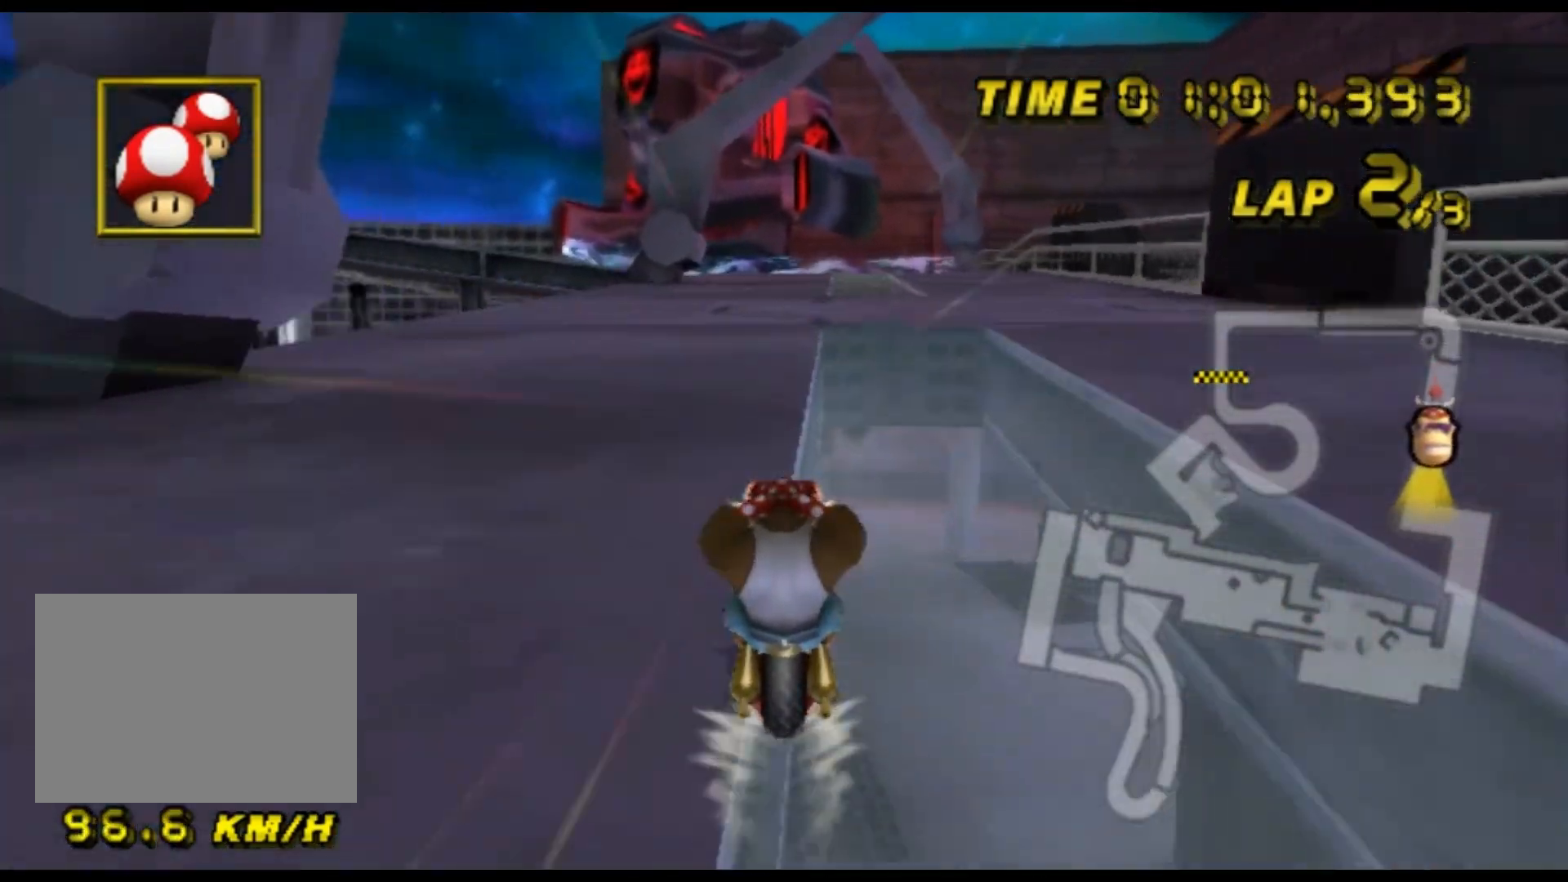
{"dt_ms": 500, "buttons": ["A"], "left_stick": "center", "events": []}
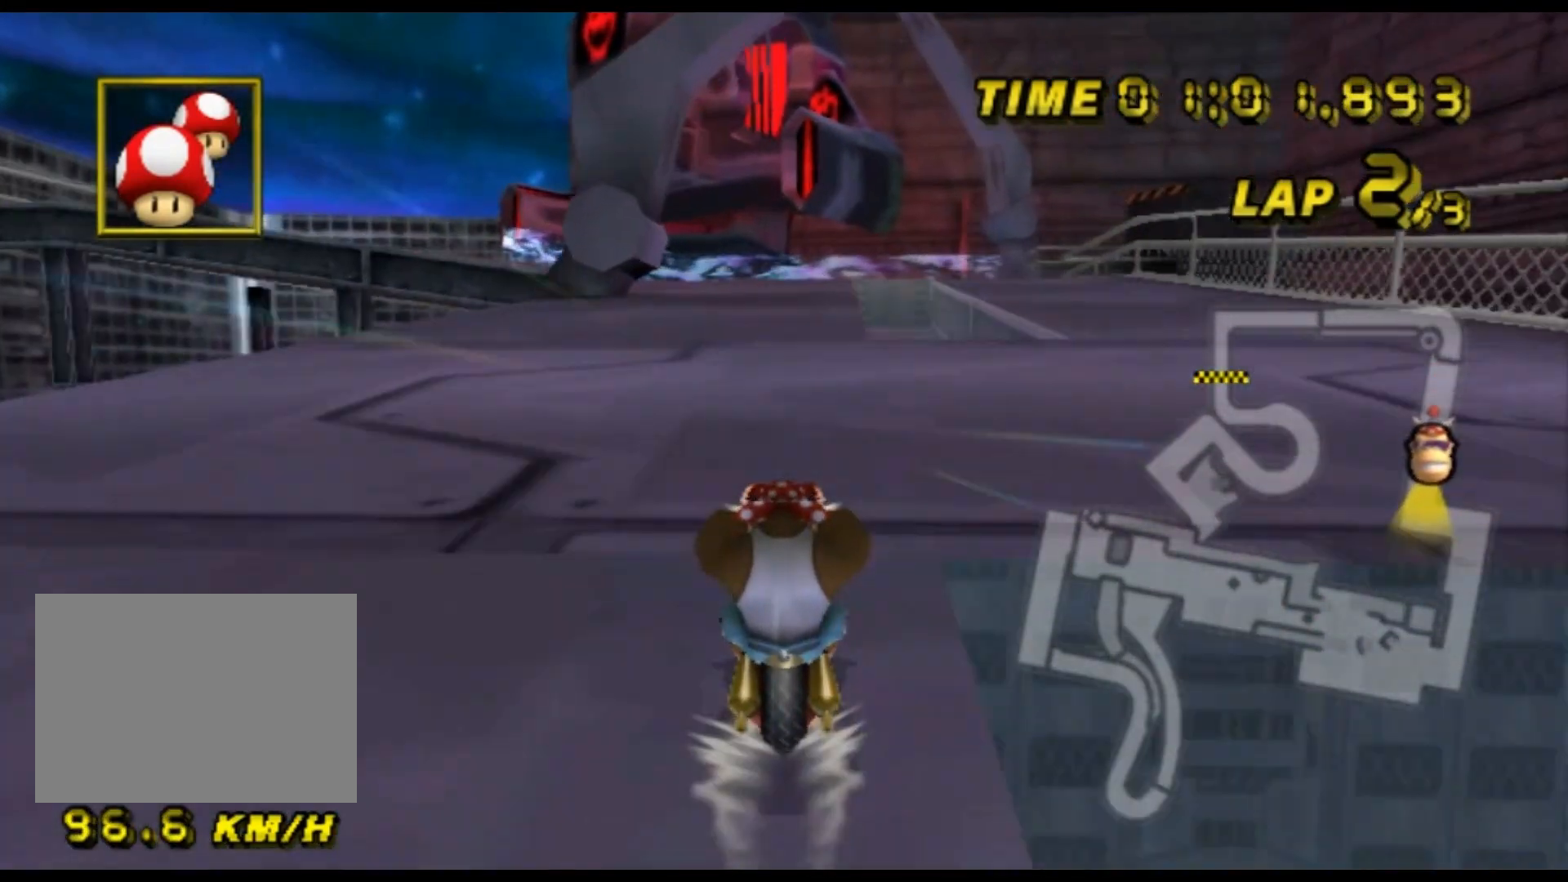
{"dt_ms": 500, "buttons": ["A"], "left_stick": "center", "events": []}
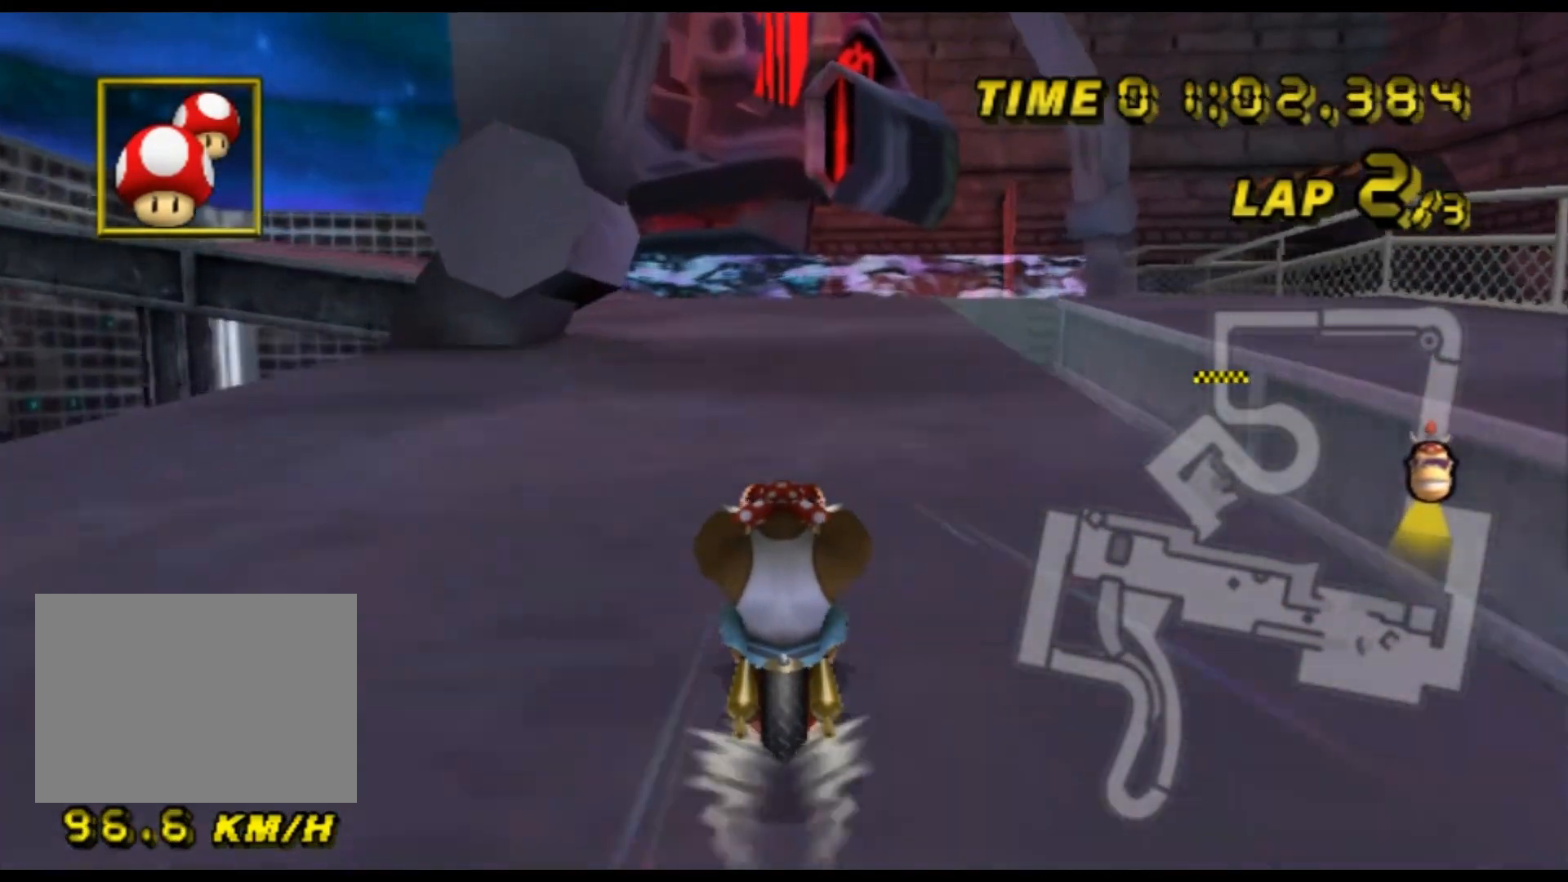
{"dt_ms": 500, "buttons": ["A", "R1"], "left_stick": "up-left", "events": [[67, "R1", "down"], [333, "left_stick", "up-left"]]}